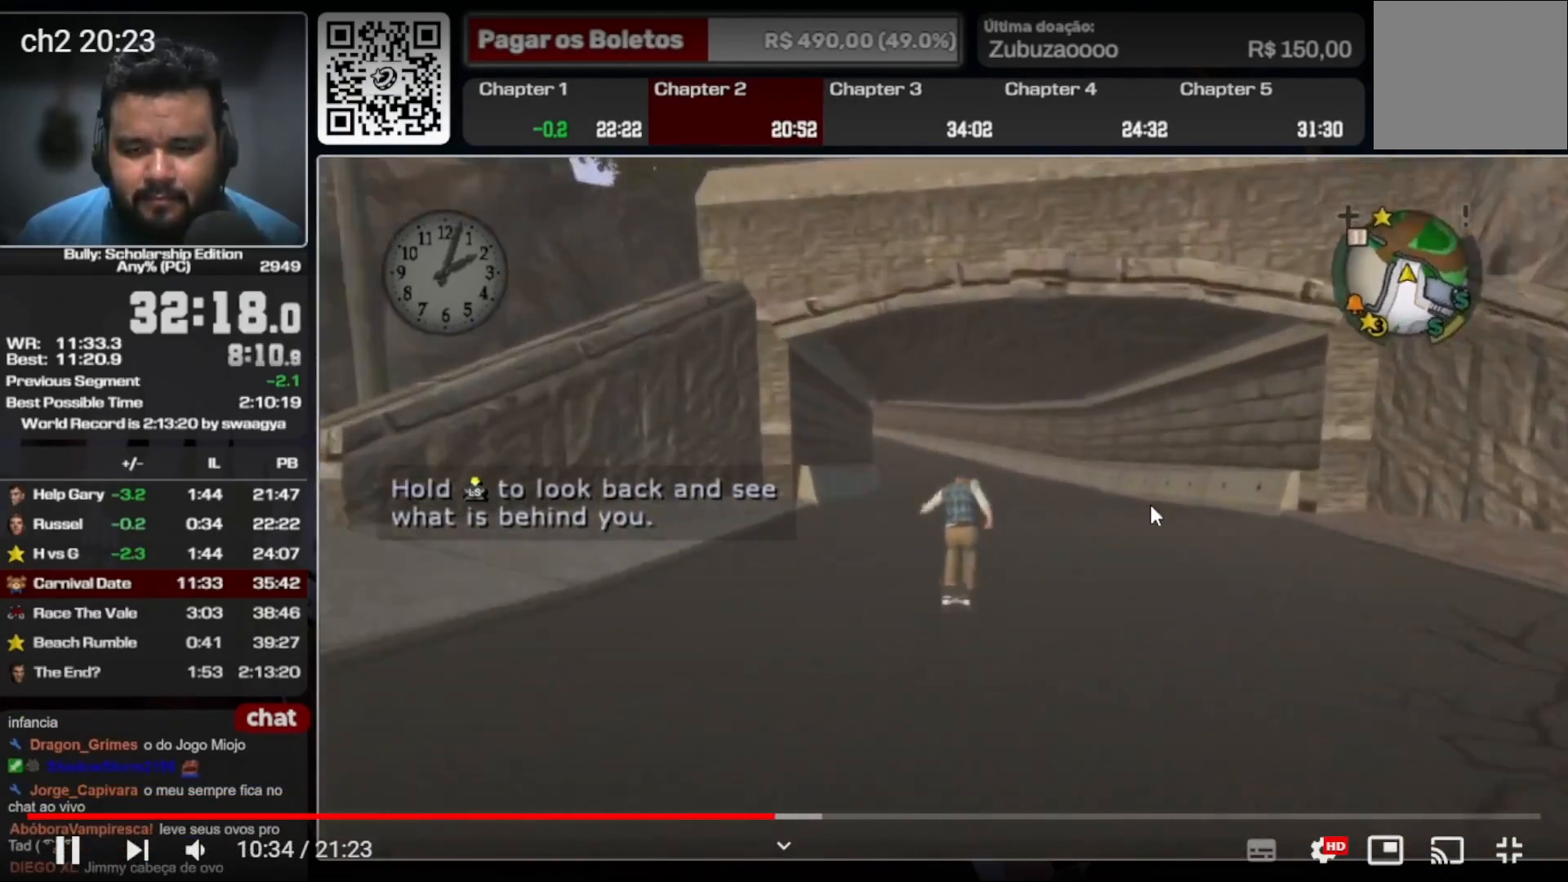
Gameplay with a controller (Xbox layout); each line is a JSON object with the inputs held at the frame after it. "events" lists button and stick changes between this image and that frame as [ms after this image, input, new state], when the widget could be followed in between. Not read: L3 R3.
{"buttons": [], "left_stick": "up", "right_stick": "center", "events": []}
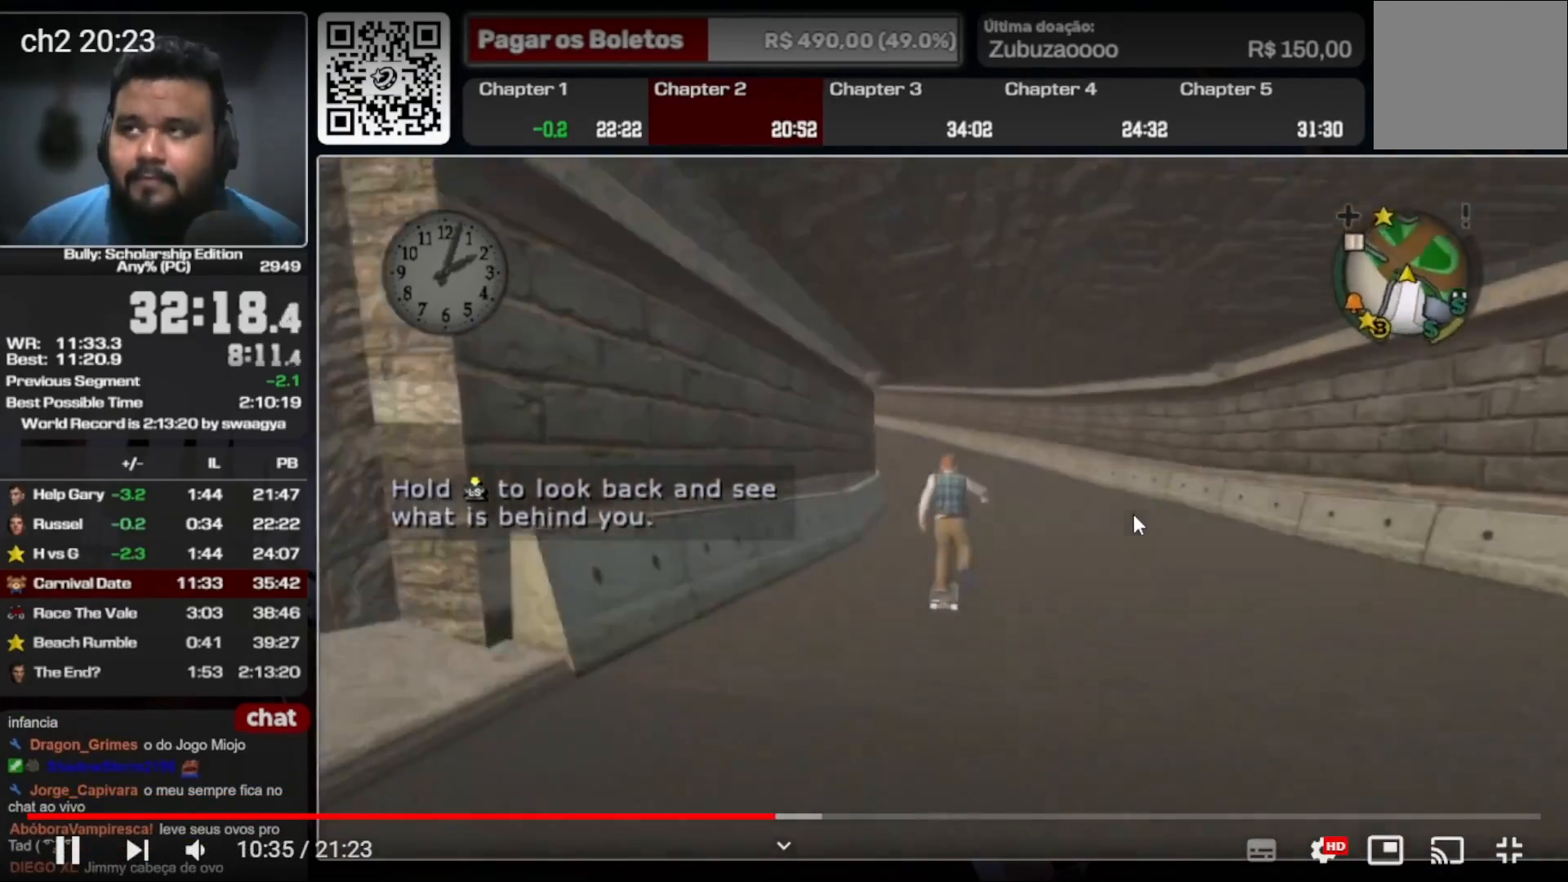
{"buttons": [], "left_stick": "up", "right_stick": "center", "events": []}
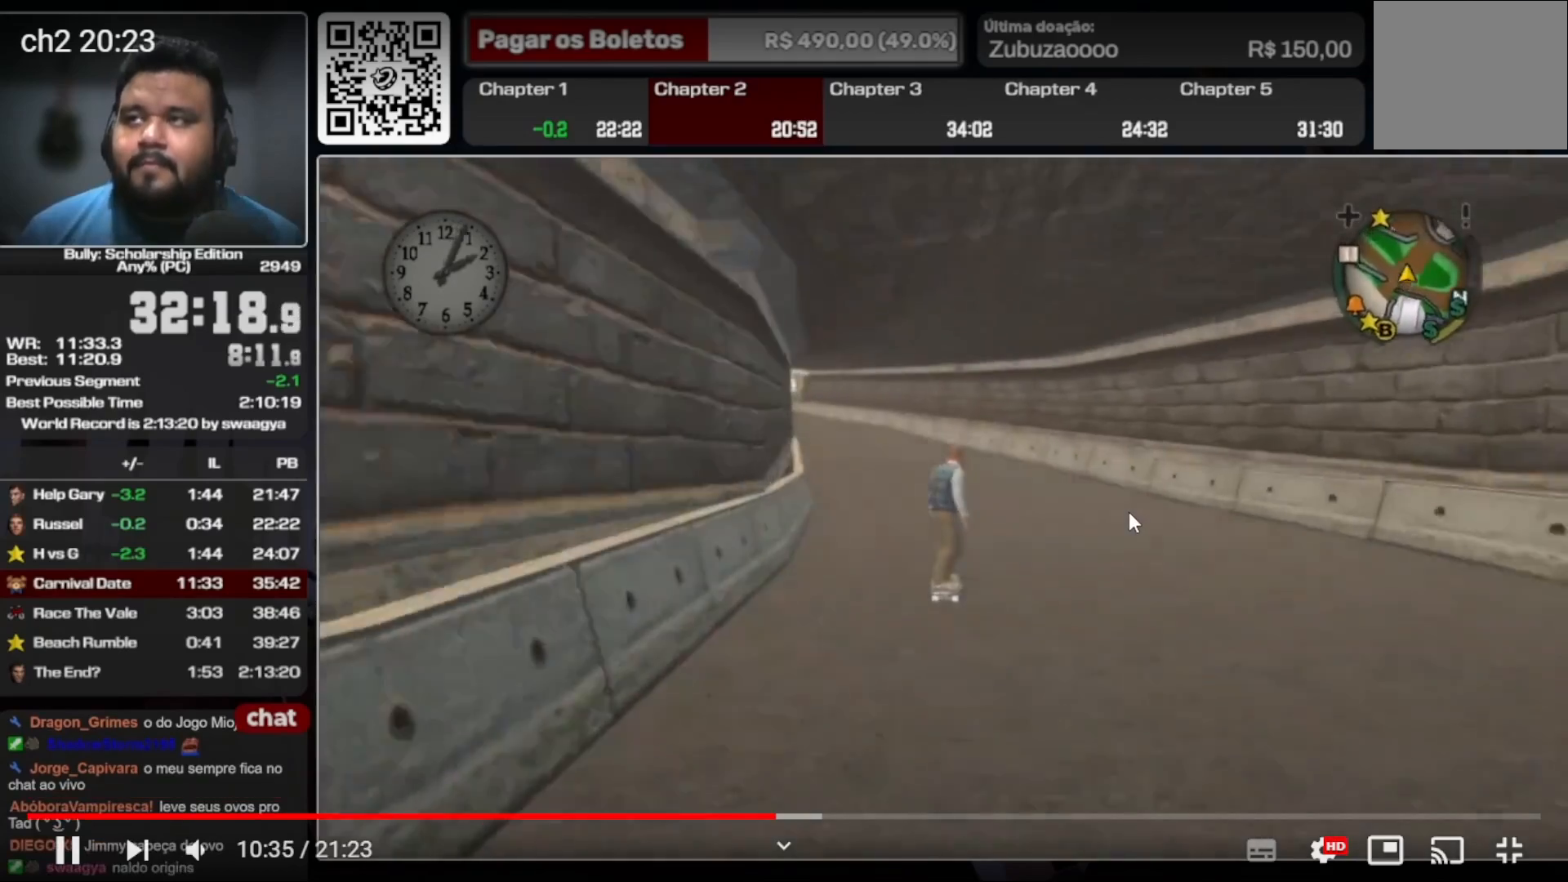
{"buttons": [], "left_stick": "up", "right_stick": "center", "events": []}
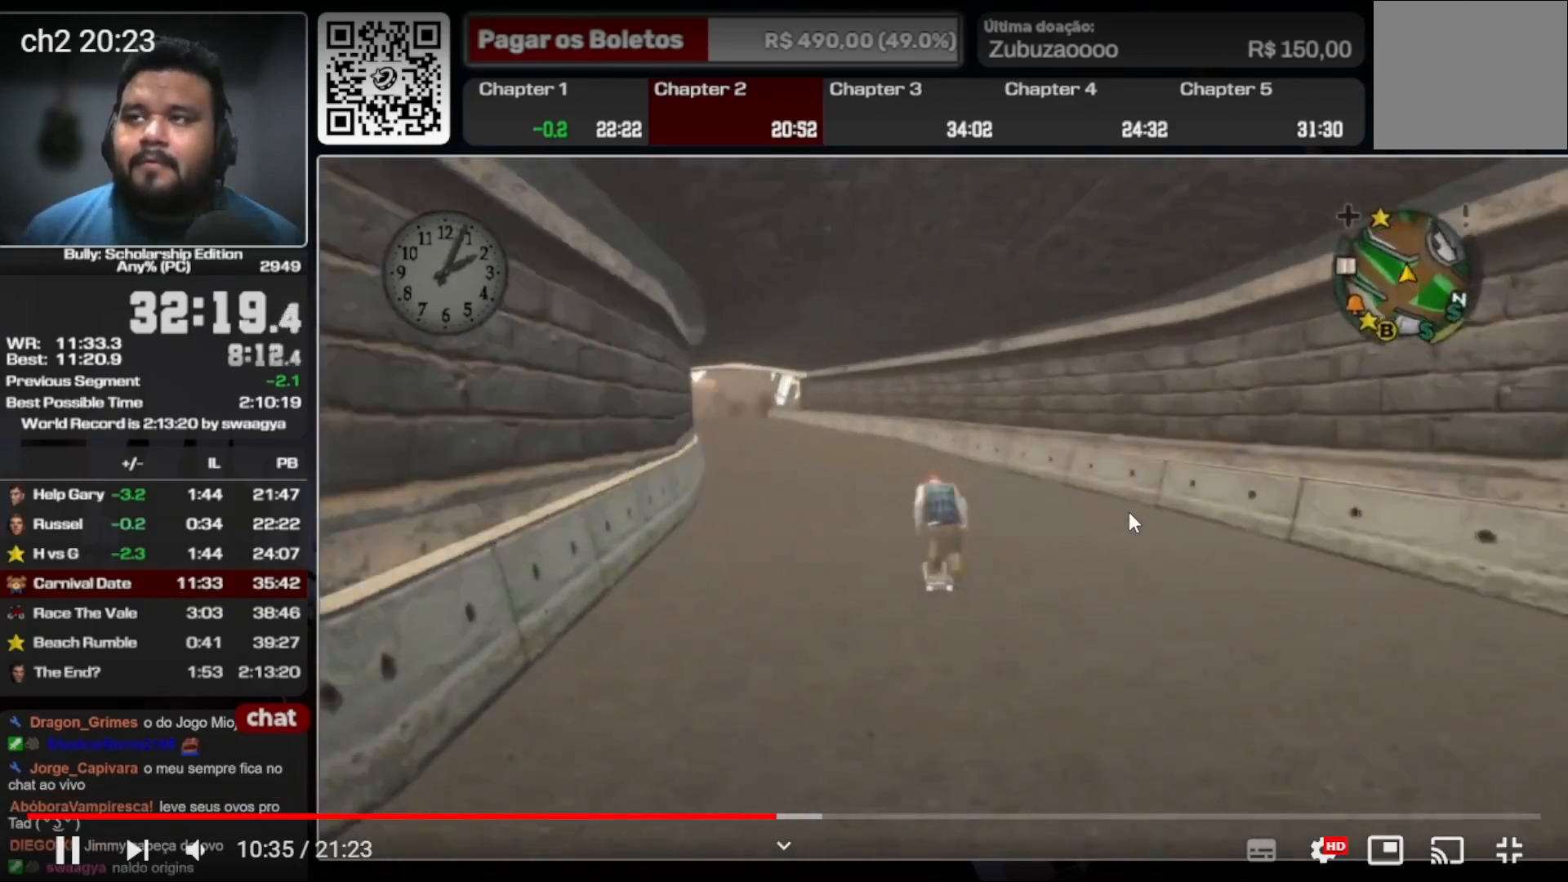
{"buttons": ["A"], "left_stick": "up", "right_stick": "center", "events": [[267, "A", "down"], [333, "A", "up"], [433, "A", "down"]]}
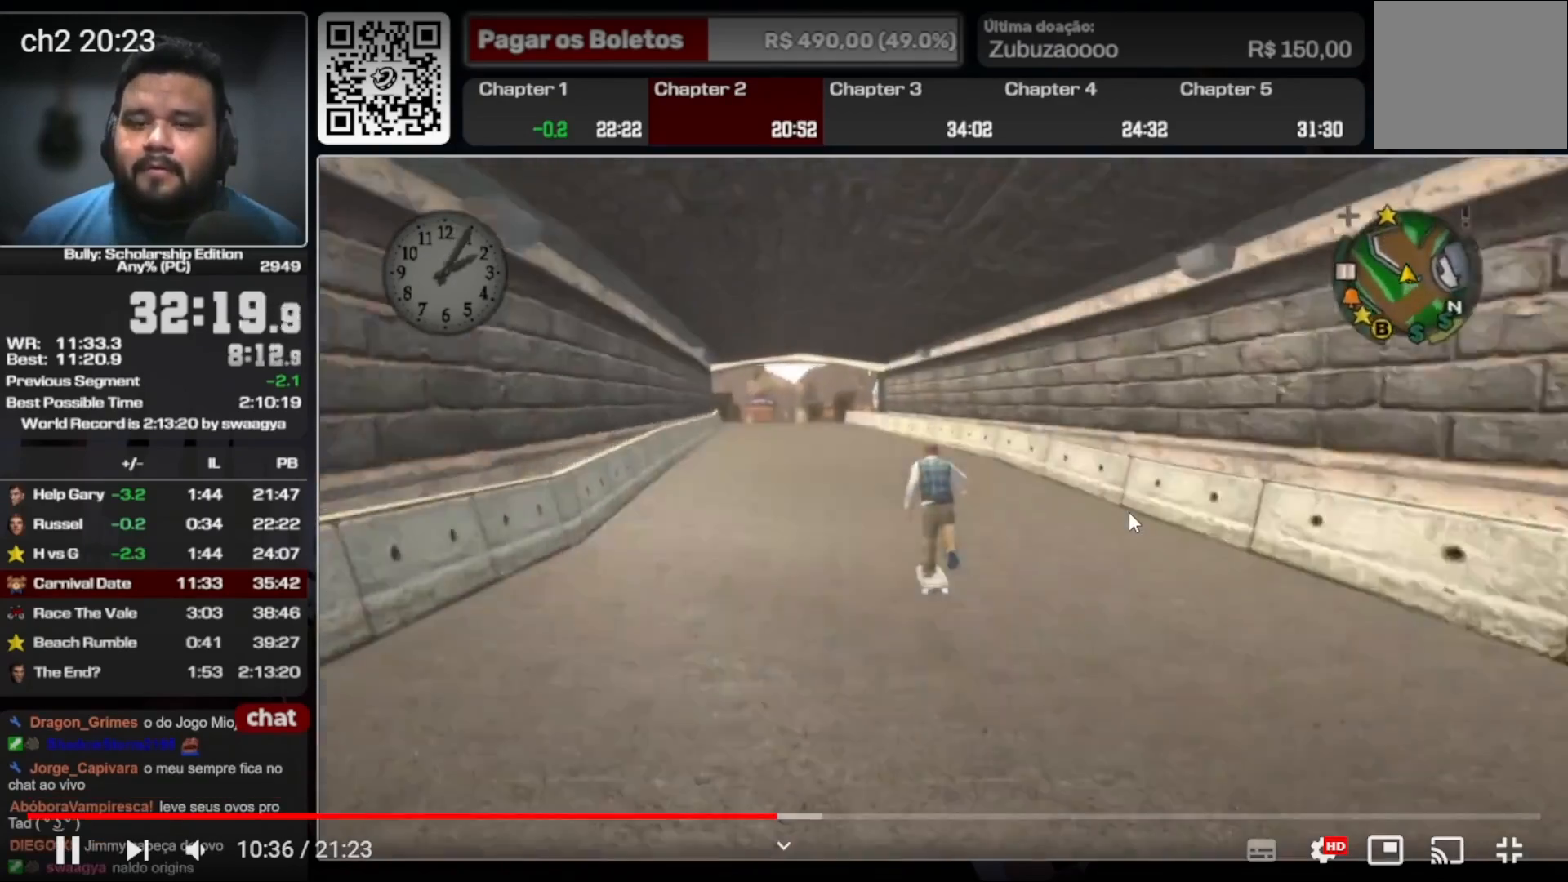
{"buttons": ["A"], "left_stick": "up", "right_stick": "center", "events": [[33, "A", "up"], [267, "A", "down"], [400, "A", "up"], [467, "A", "down"]]}
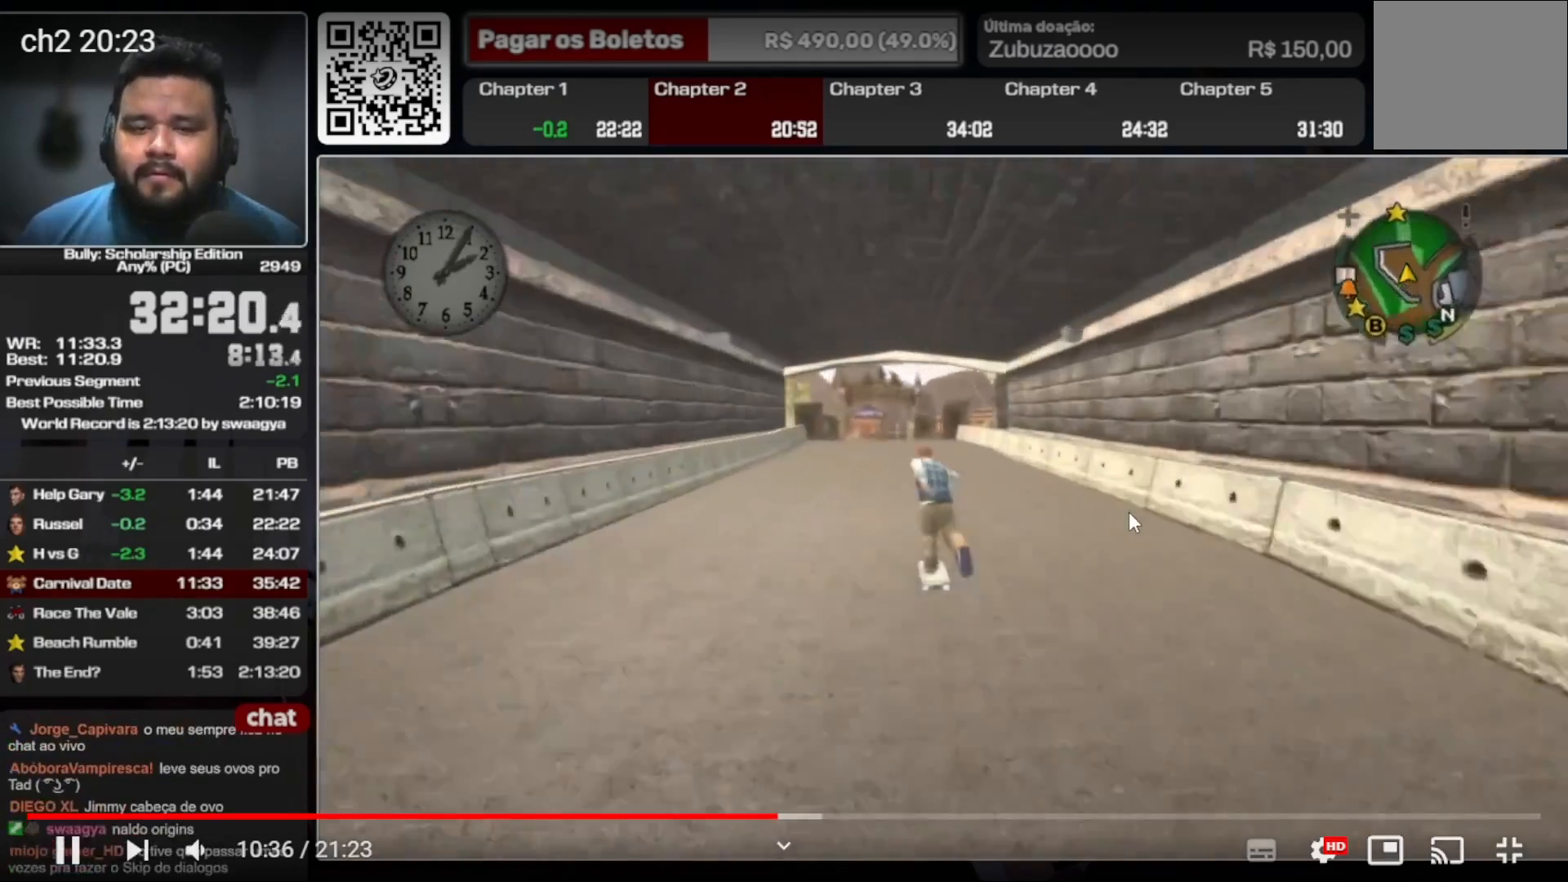
{"buttons": ["A"], "left_stick": "up", "right_stick": "center", "events": [[67, "A", "up"], [133, "A", "down"], [233, "A", "up"], [333, "A", "down"], [433, "A", "up"], [500, "A", "down"]]}
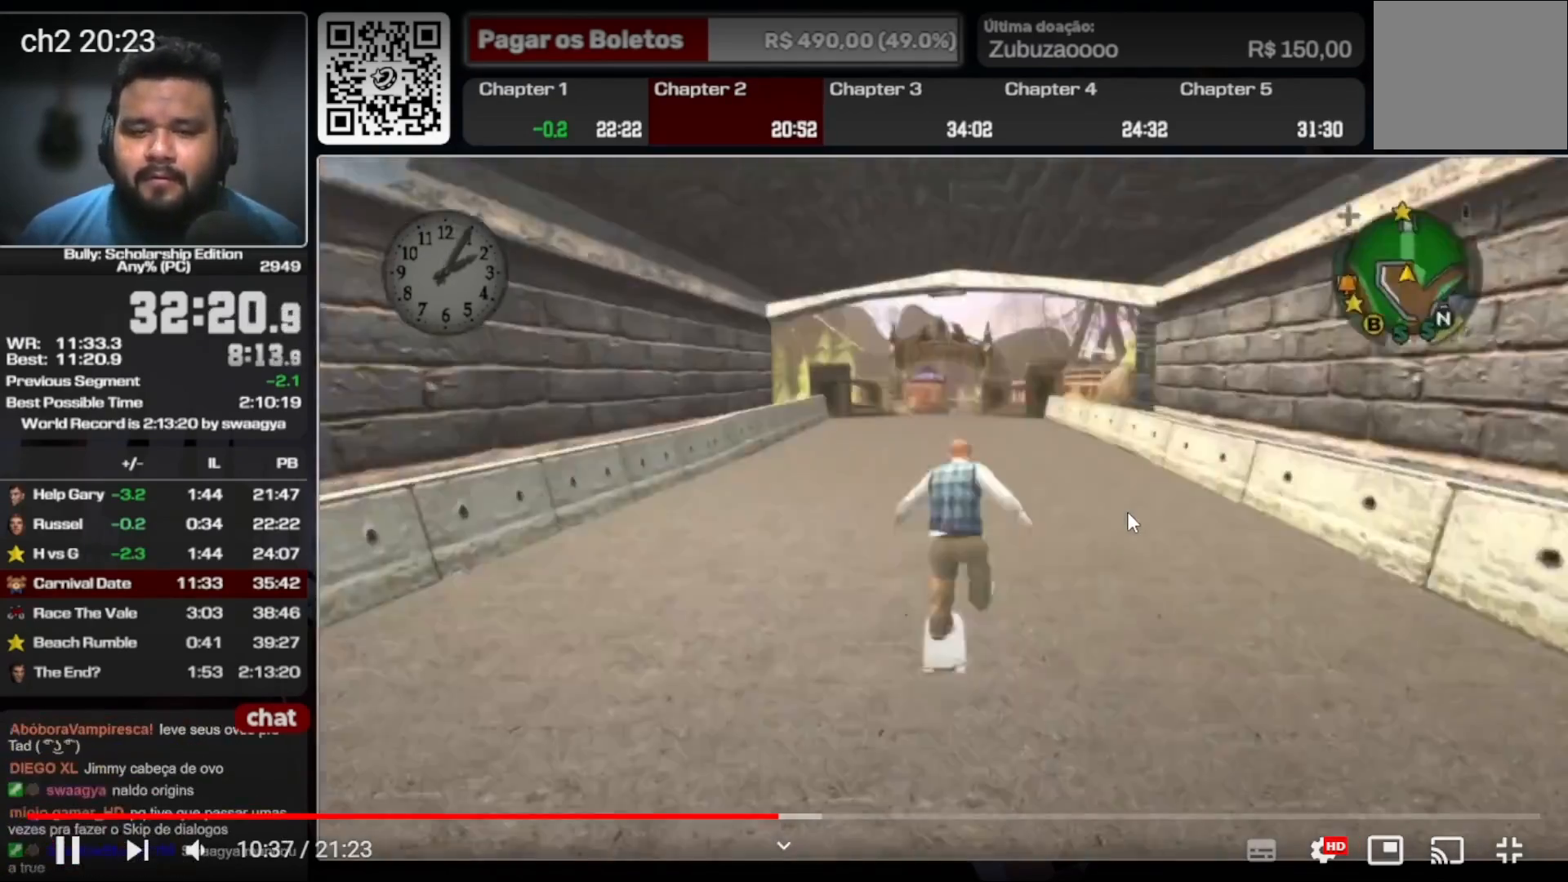
{"buttons": [], "left_stick": "up", "right_stick": "center", "events": [[100, "A", "up"], [200, "A", "down"], [267, "A", "up"], [367, "A", "down"], [433, "A", "up"]]}
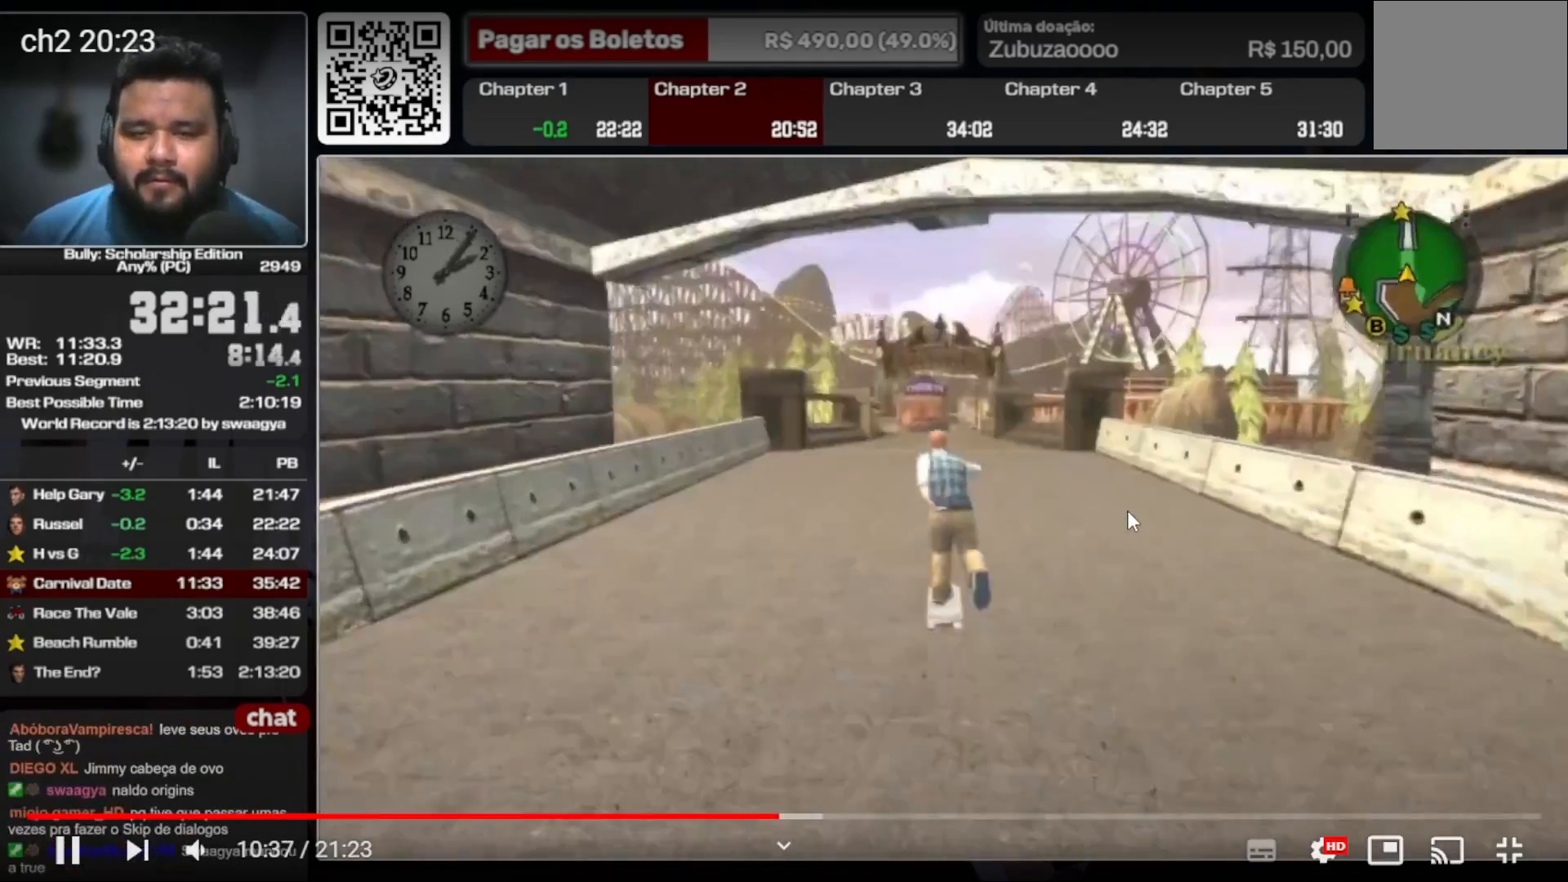
{"buttons": [], "left_stick": "up", "right_stick": "center", "events": [[33, "A", "down"], [133, "A", "up"], [200, "A", "down"], [333, "A", "up"], [400, "A", "down"], [500, "A", "up"]]}
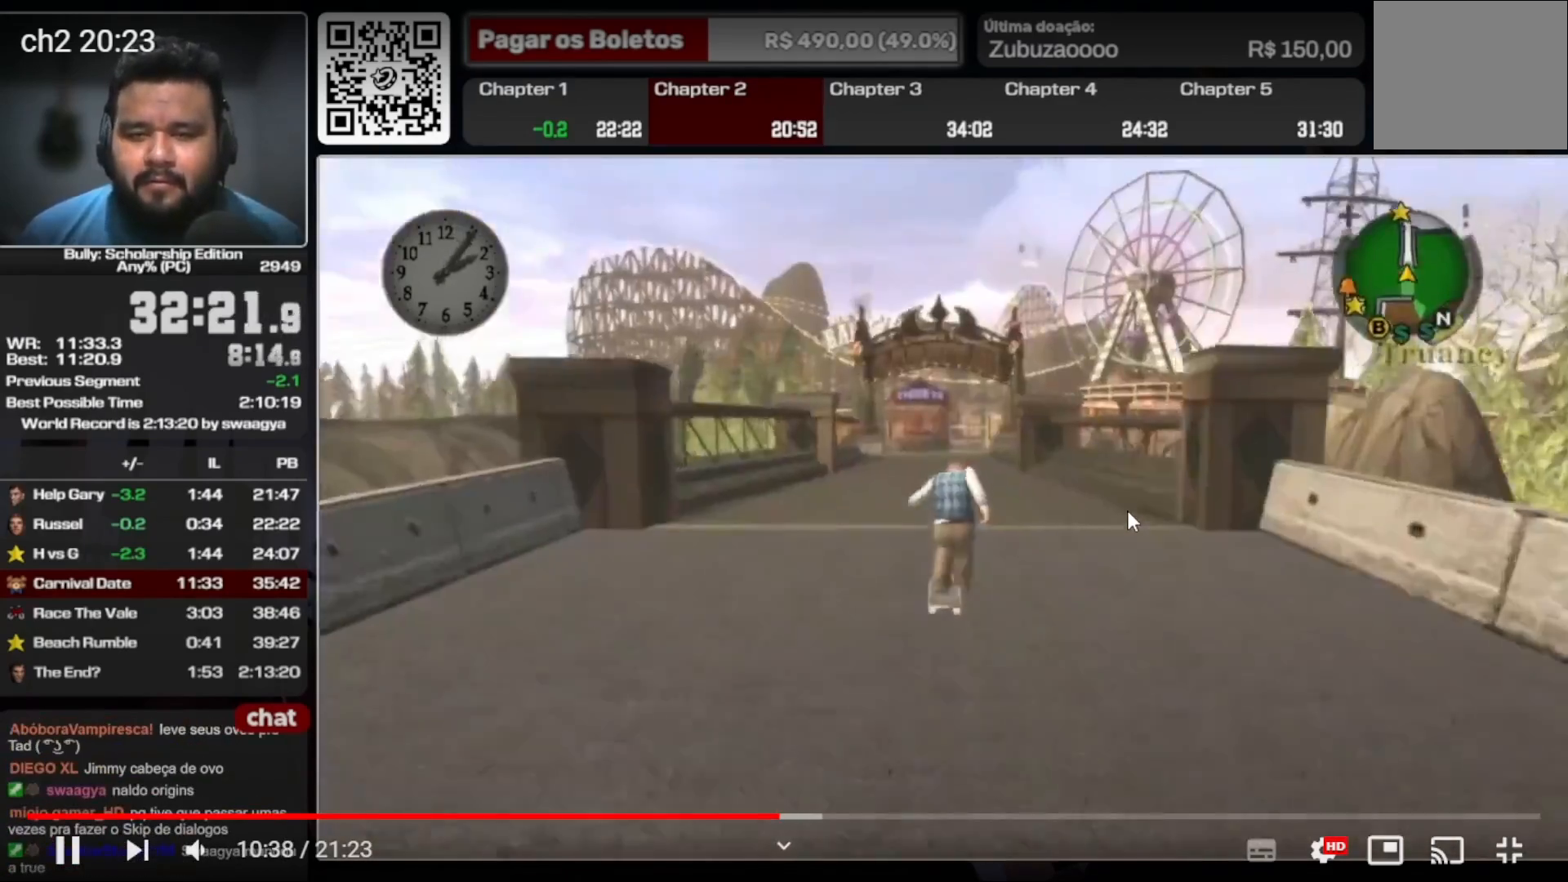
{"buttons": [], "left_stick": "up", "right_stick": "center", "events": [[67, "A", "down"], [167, "A", "up"], [233, "A", "down"], [367, "A", "up"], [433, "A", "down"], [500, "A", "up"]]}
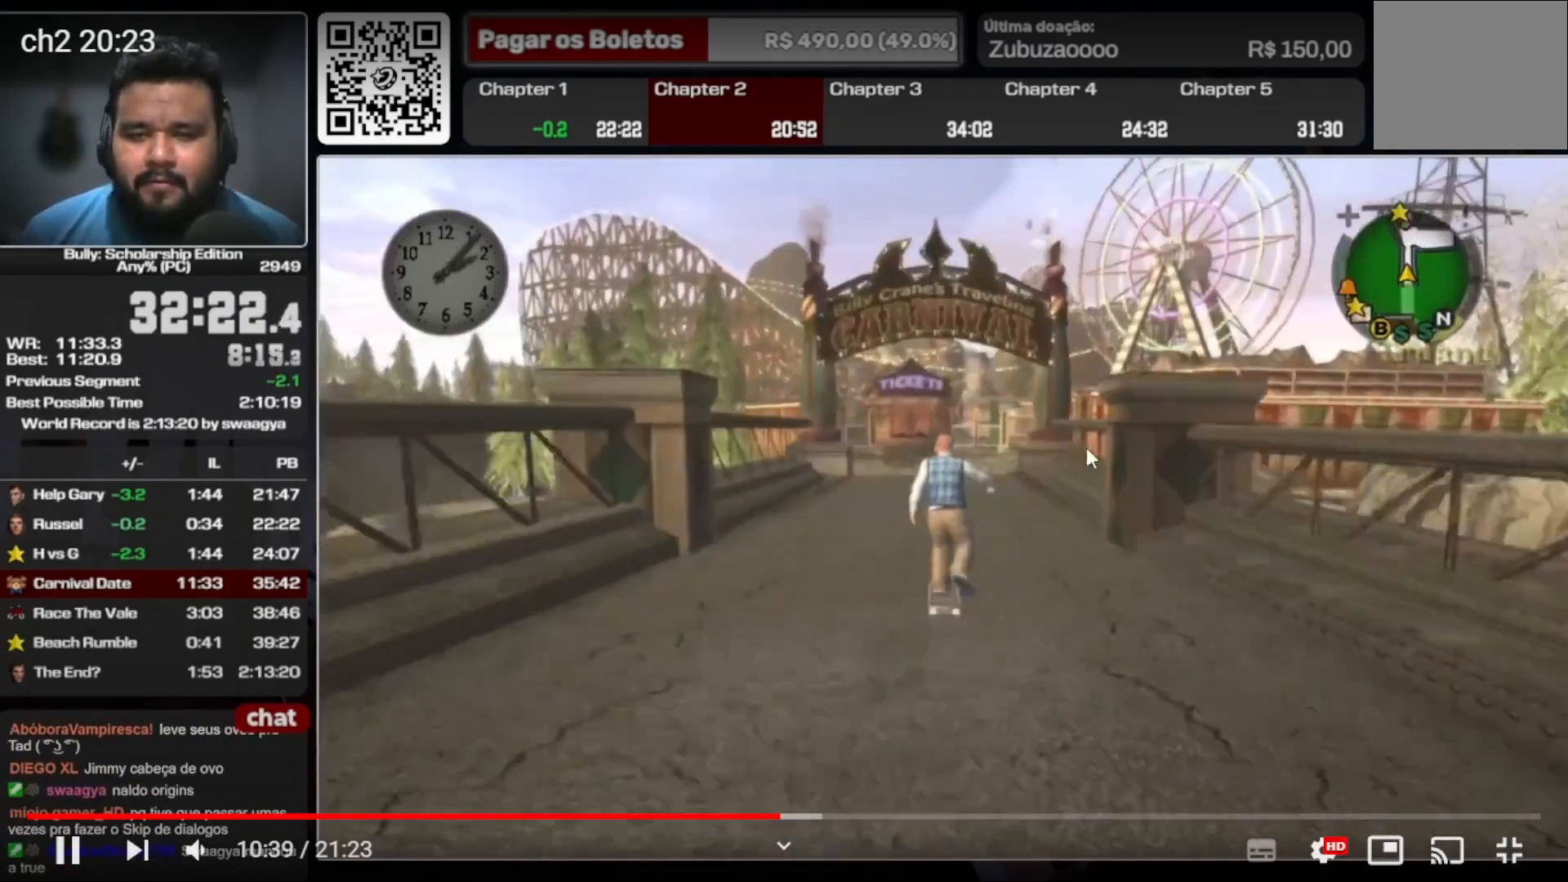
{"buttons": [], "left_stick": "up", "right_stick": "center", "events": []}
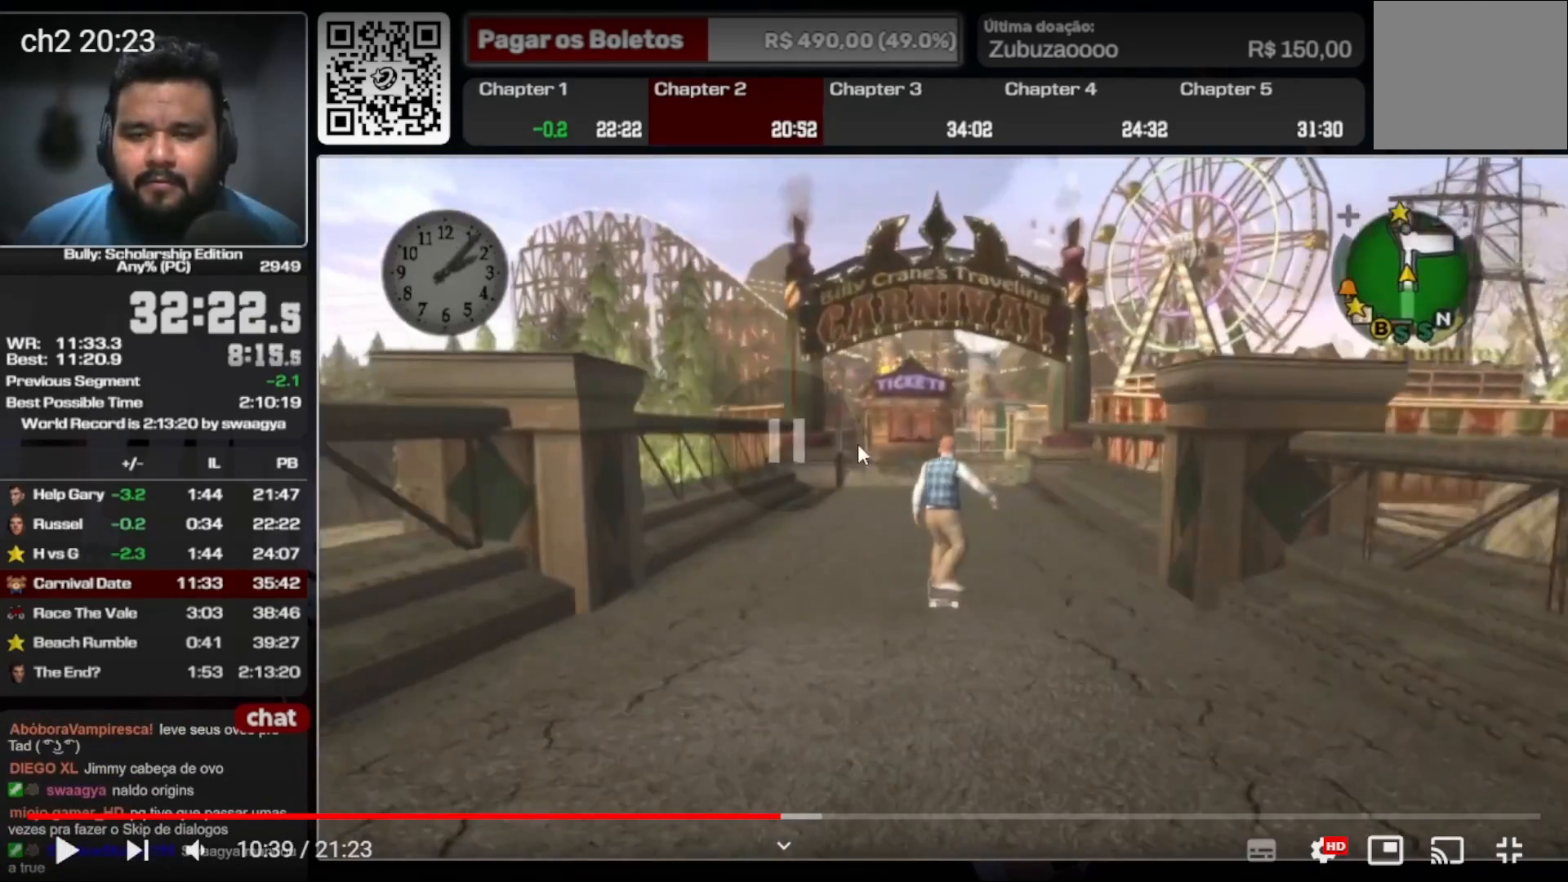
{"buttons": [], "left_stick": "up", "right_stick": "center", "events": []}
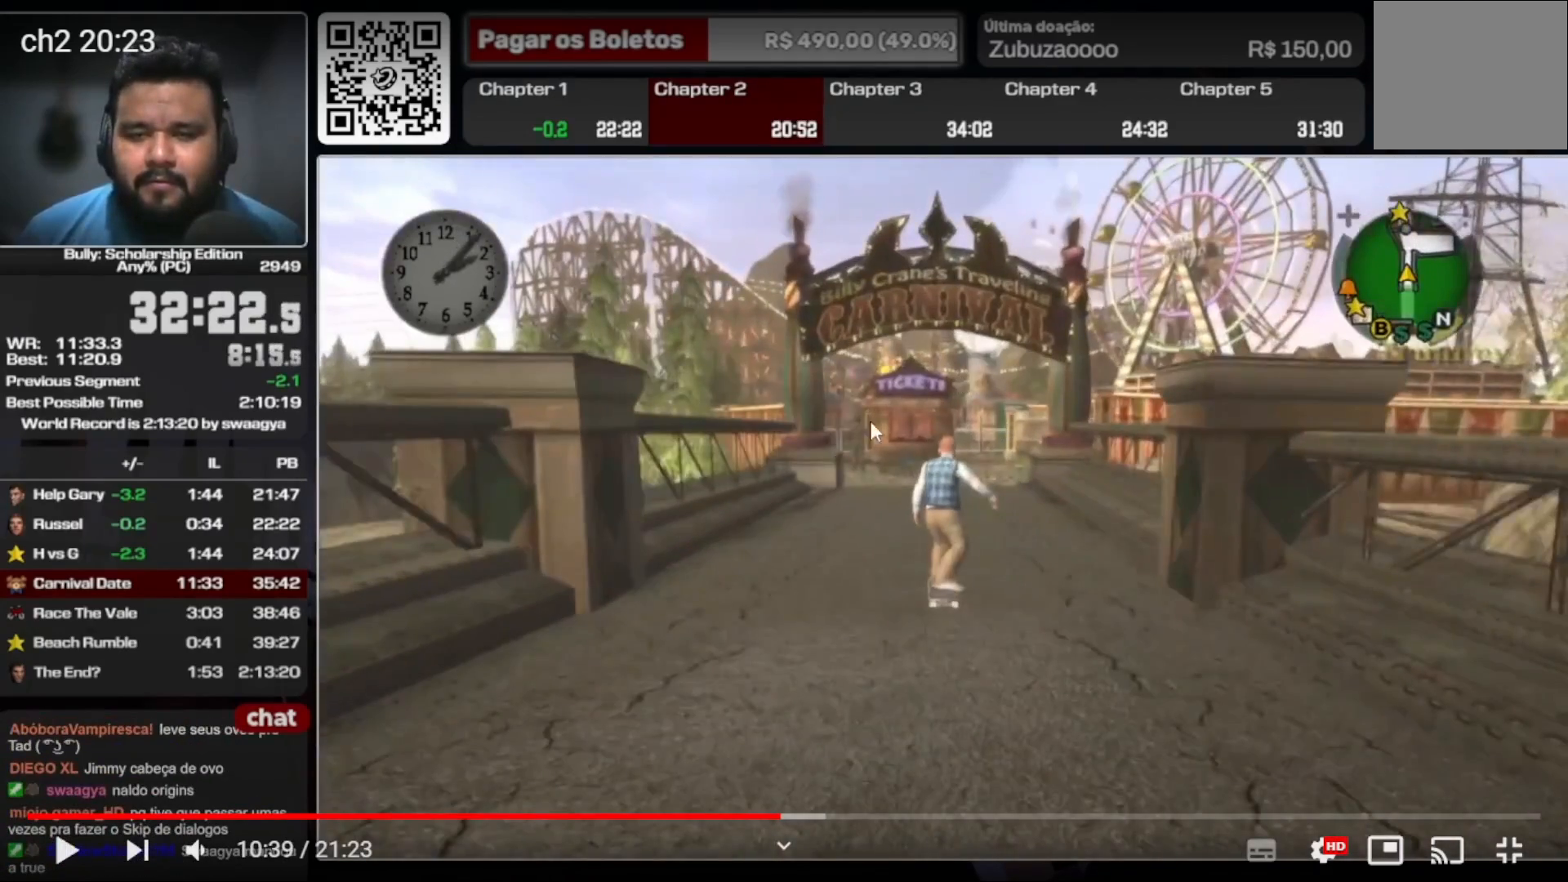
{"buttons": [], "left_stick": "up", "right_stick": "center", "events": []}
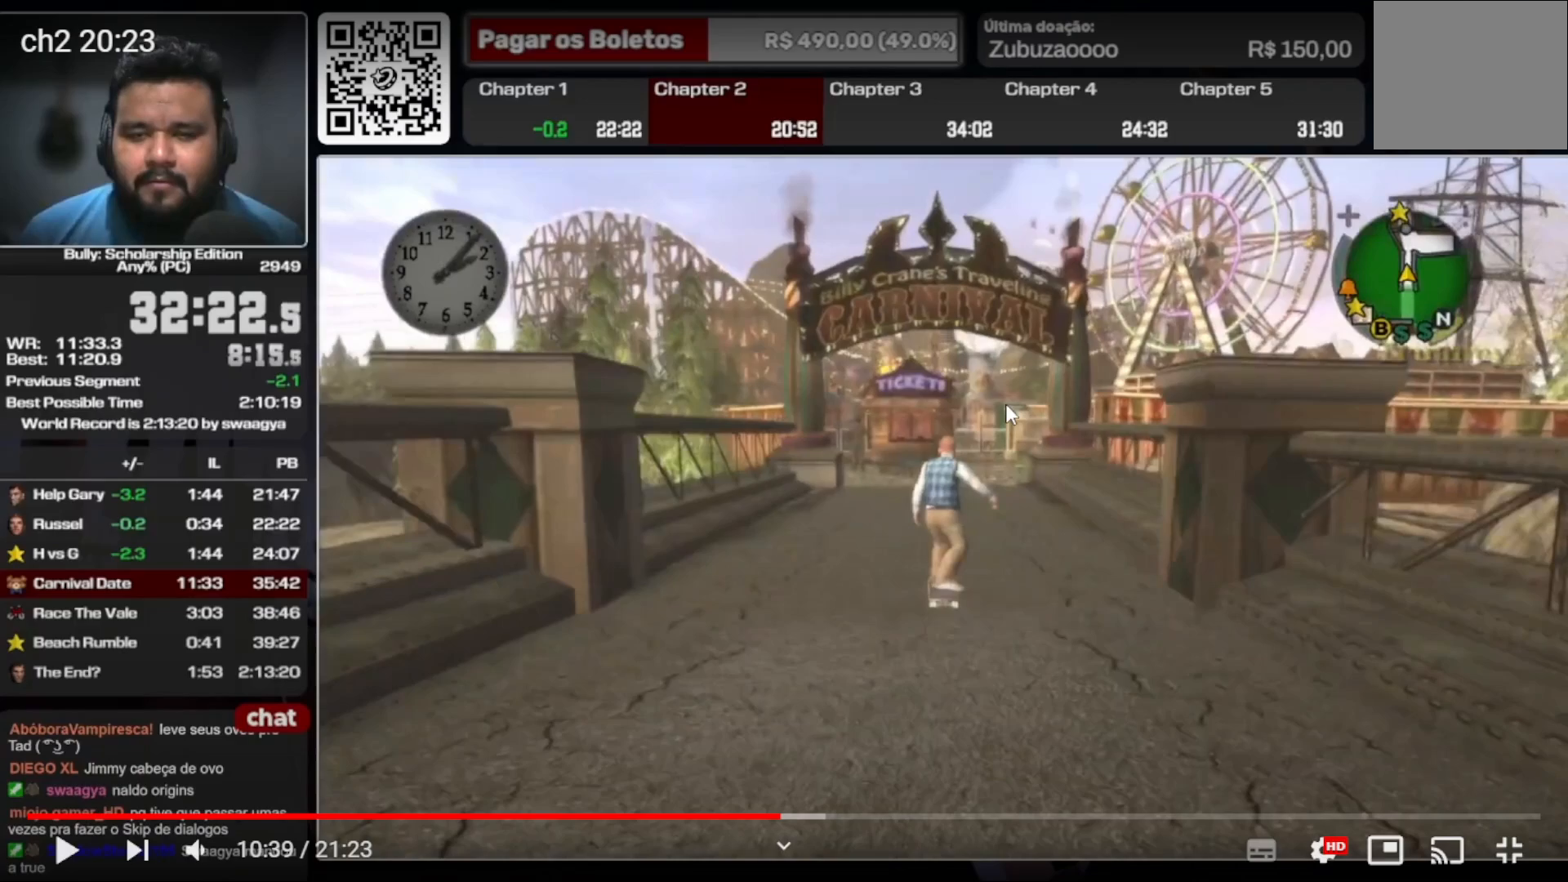
{"buttons": [], "left_stick": "up", "right_stick": "center", "events": []}
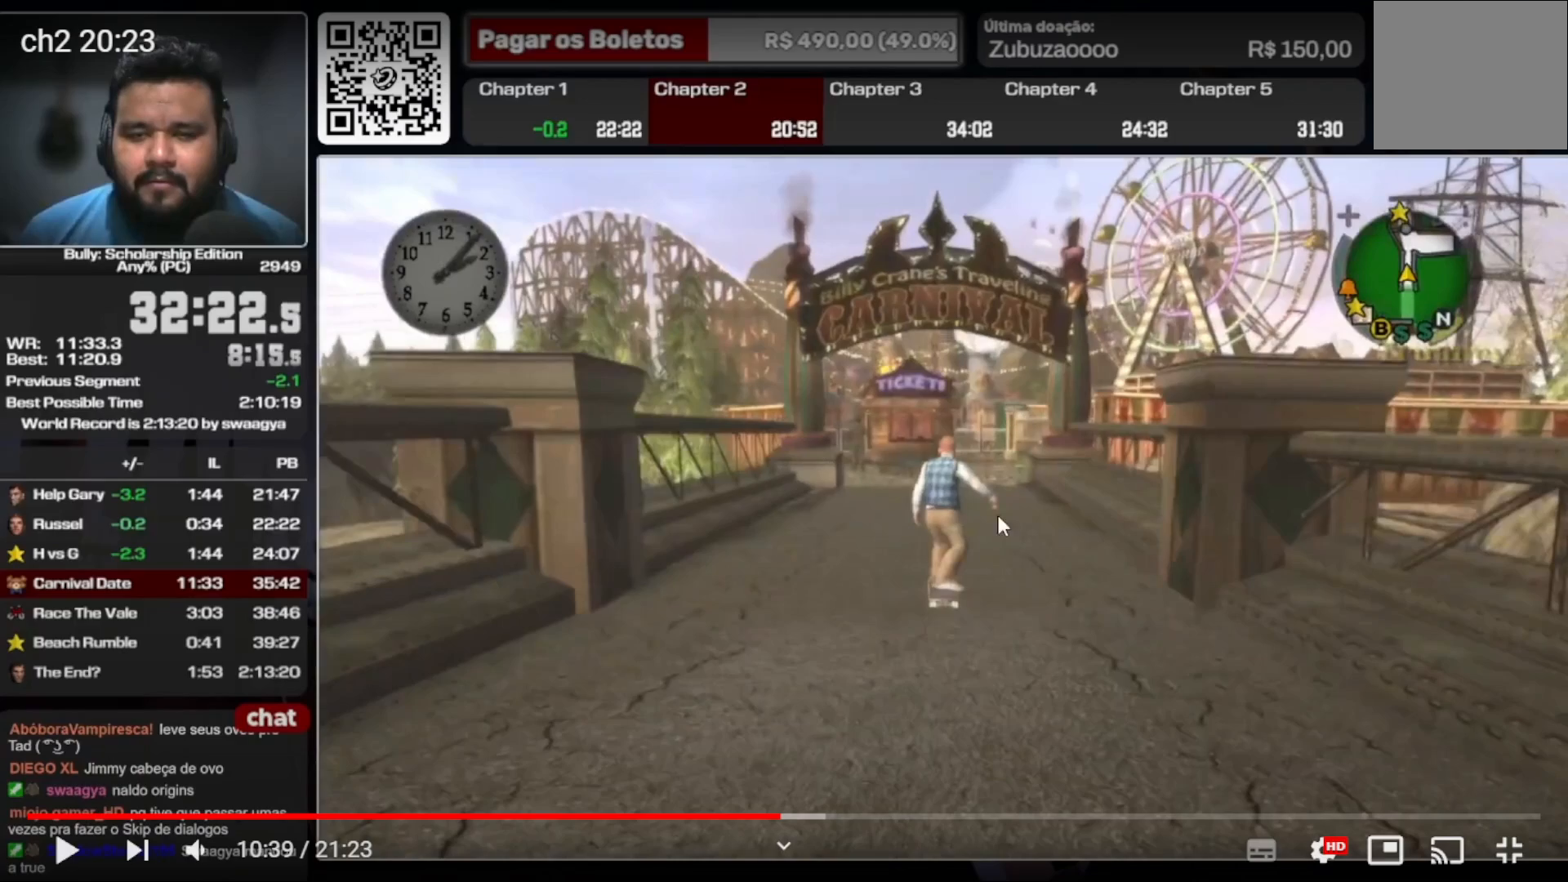
{"buttons": [], "left_stick": "up", "right_stick": "center", "events": []}
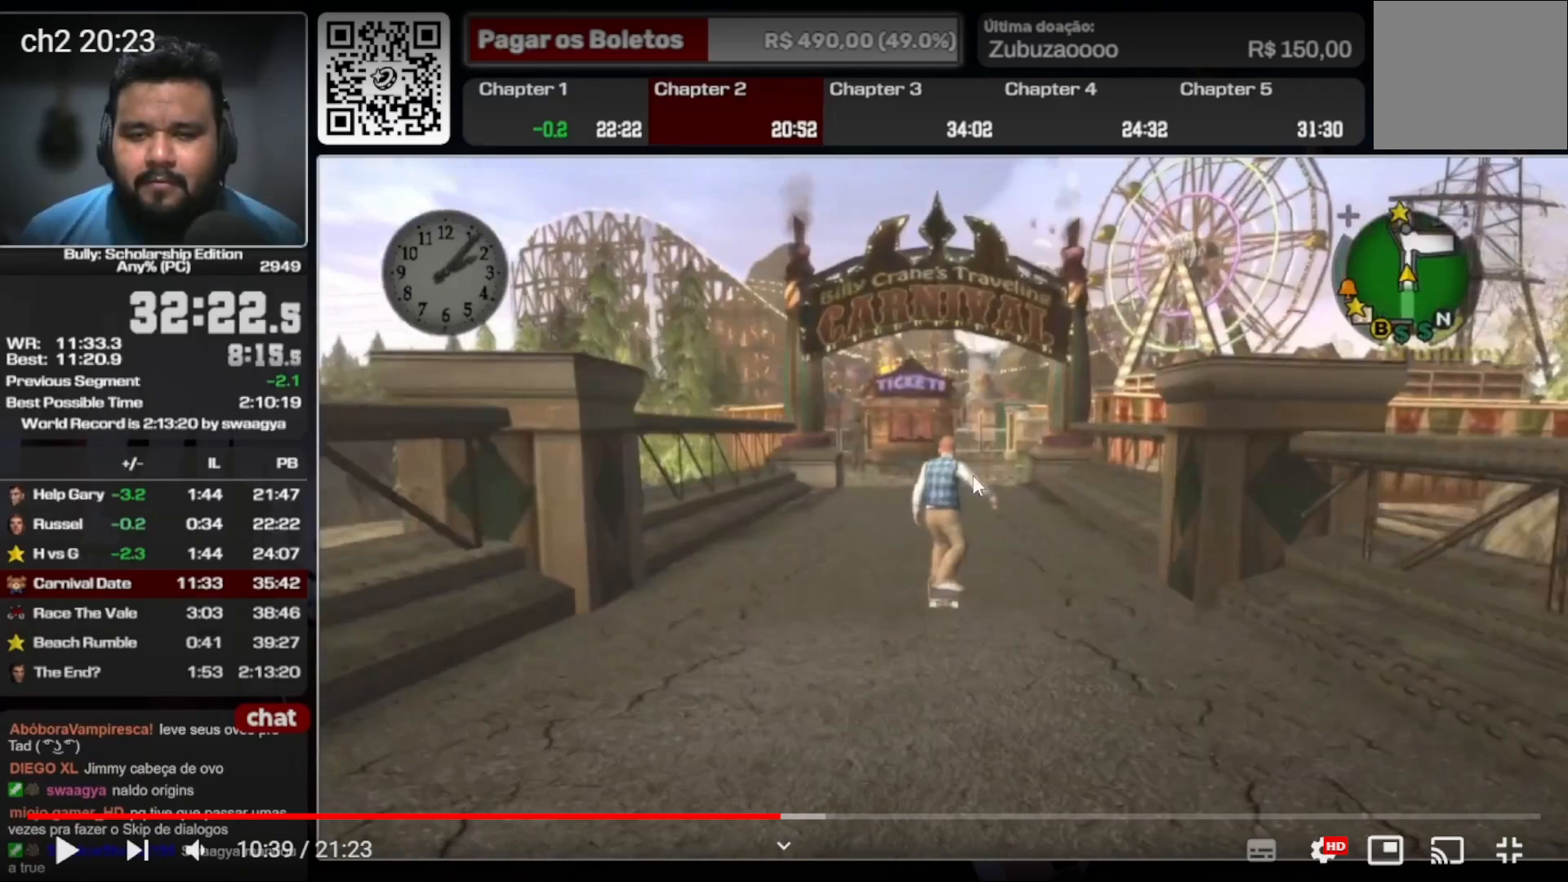
{"buttons": [], "left_stick": "up", "right_stick": "center", "events": [[400, "A", "down"], [500, "A", "up"]]}
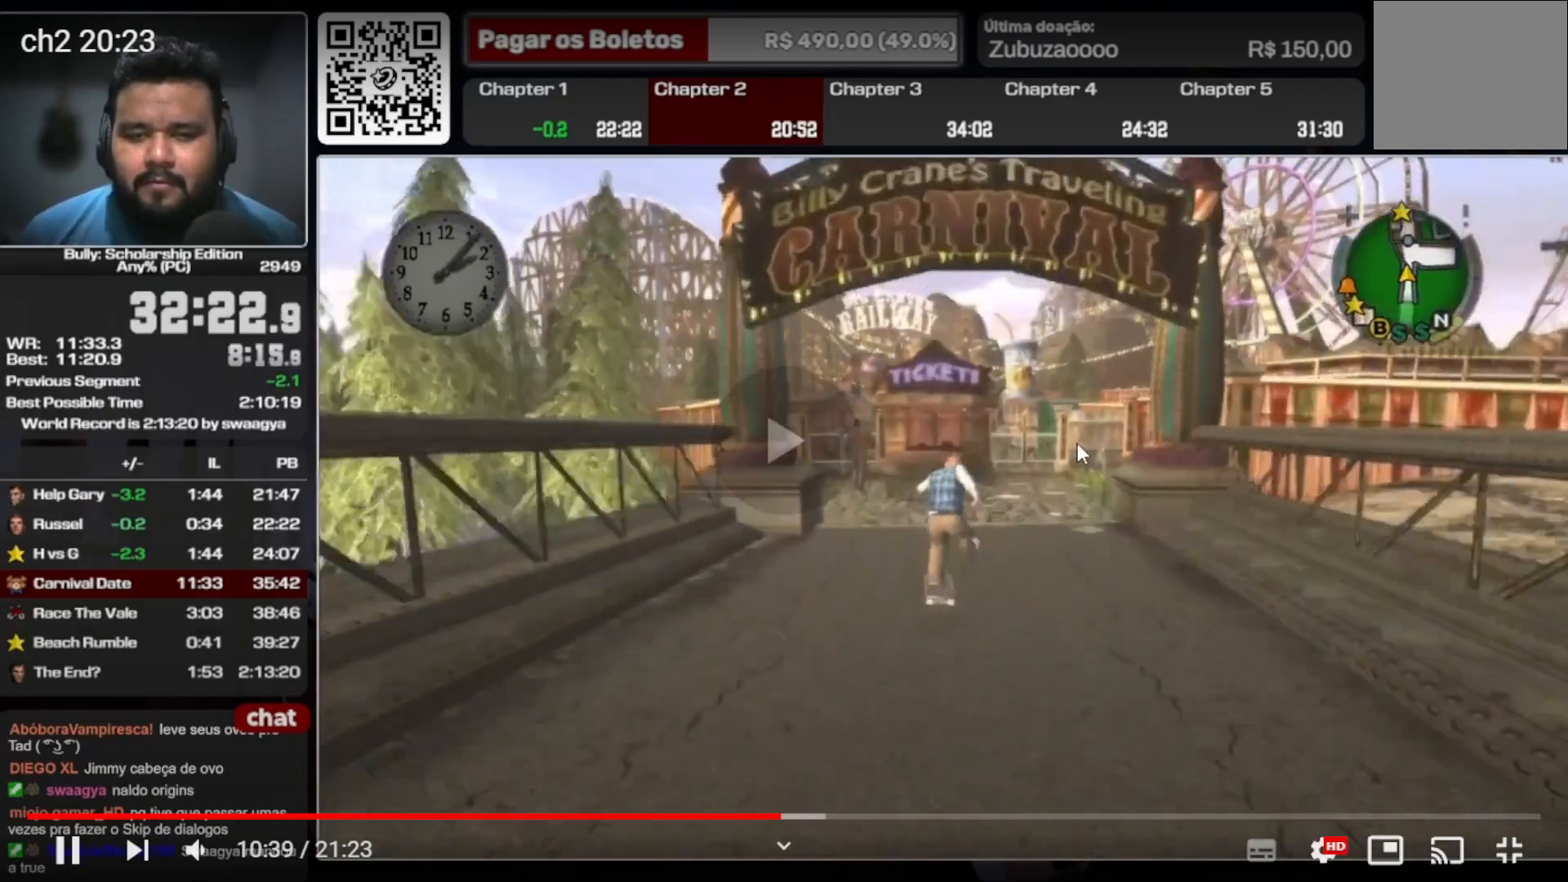
{"buttons": ["A"], "left_stick": "up", "right_stick": "center", "events": [[33, "L1", "down"], [100, "A", "down"], [167, "L1", "up"], [200, "A", "up"], [267, "A", "down"], [333, "A", "up"], [433, "A", "down"]]}
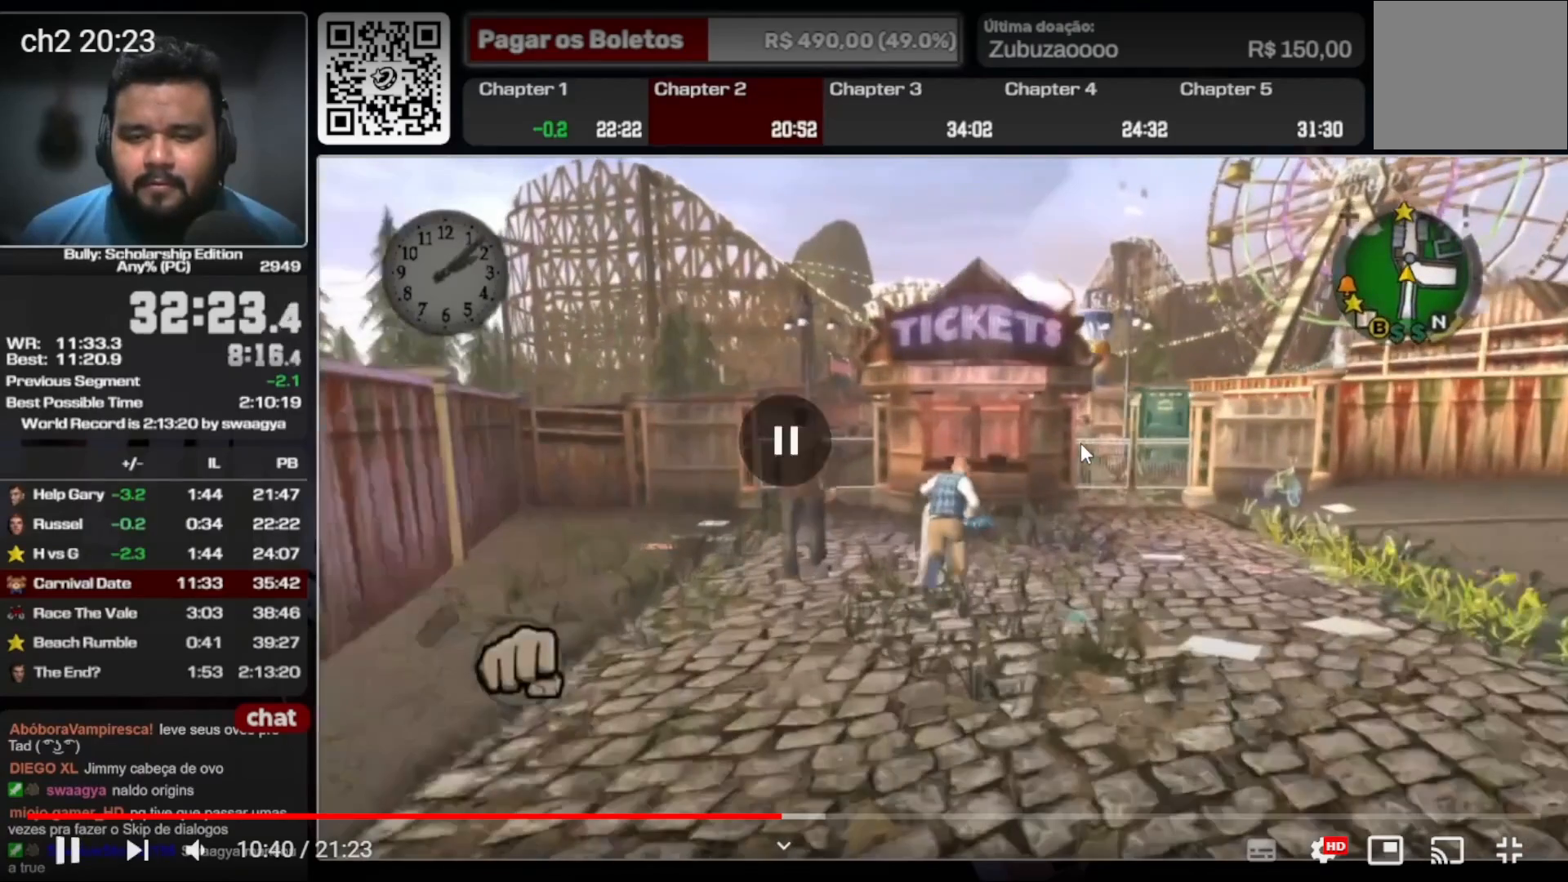
{"buttons": ["A"], "left_stick": "up", "right_stick": "center", "events": []}
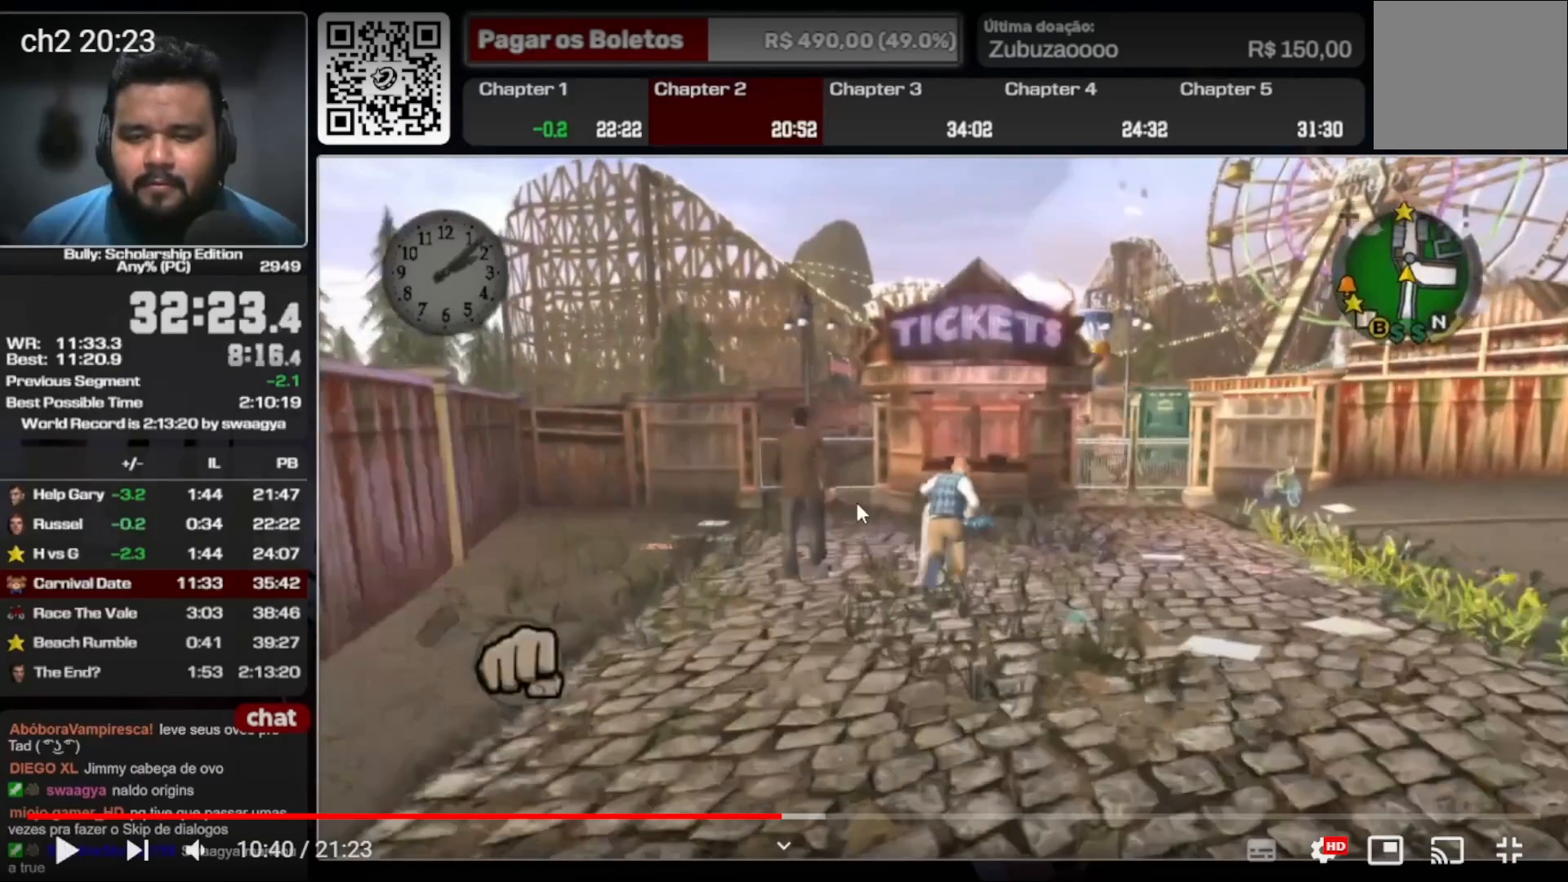
{"buttons": ["A"], "left_stick": "up", "right_stick": "center", "events": []}
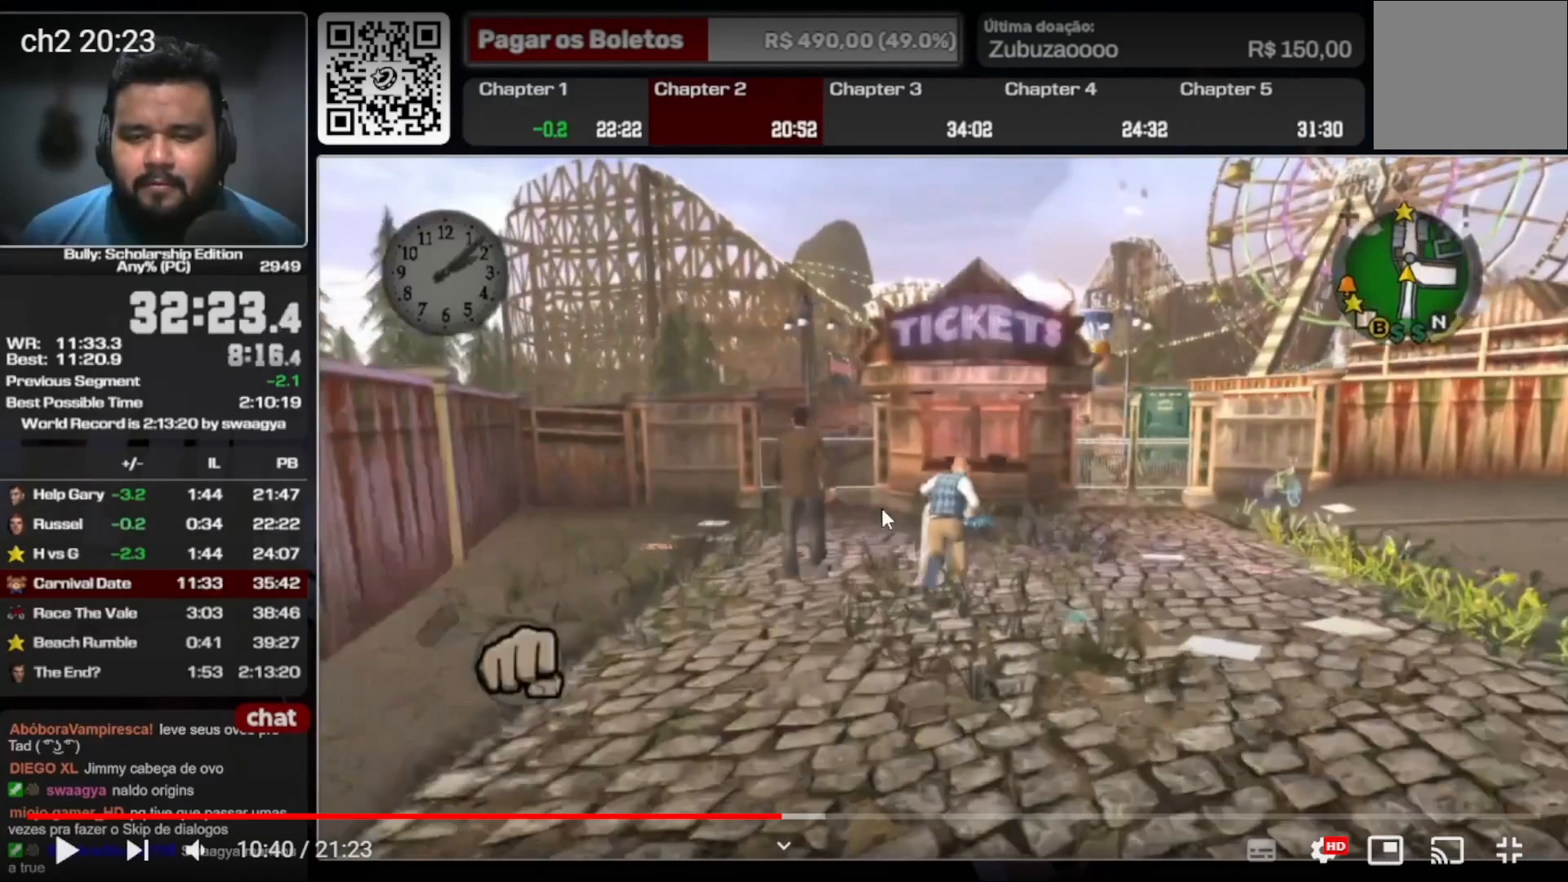
{"buttons": ["Y"], "left_stick": "up", "right_stick": "center", "events": [[267, "A", "up"], [333, "A", "down"], [400, "A", "up"], [500, "Y", "down"]]}
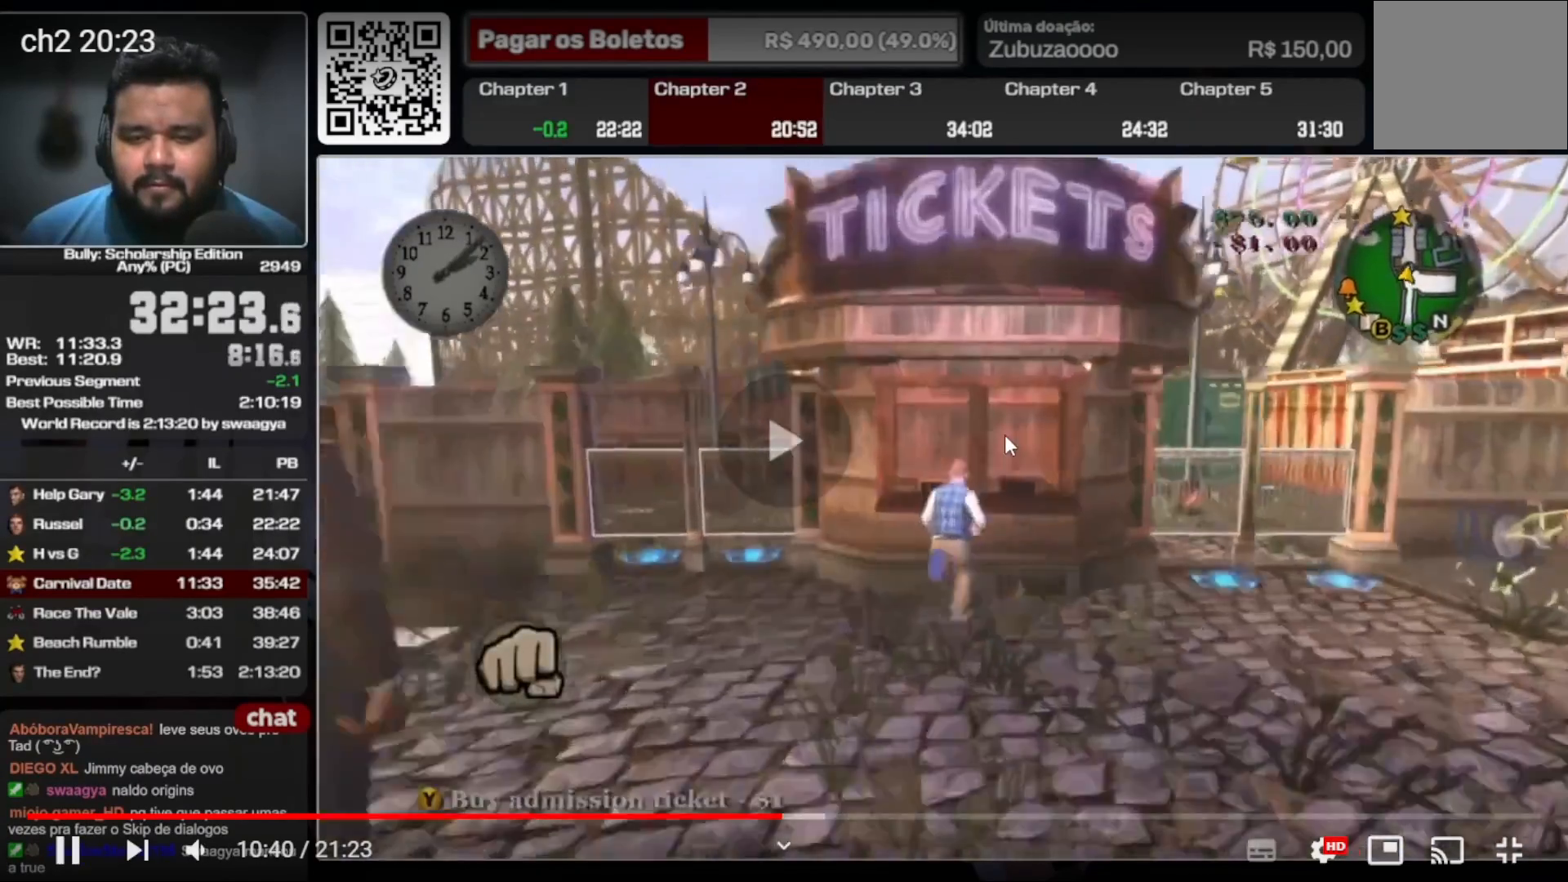
{"buttons": [], "left_stick": "up-right", "right_stick": "center", "events": [[33, "left_stick", "up-right"], [100, "Y", "up"], [200, "A", "down"], [300, "A", "up"], [367, "A", "down"], [467, "A", "up"]]}
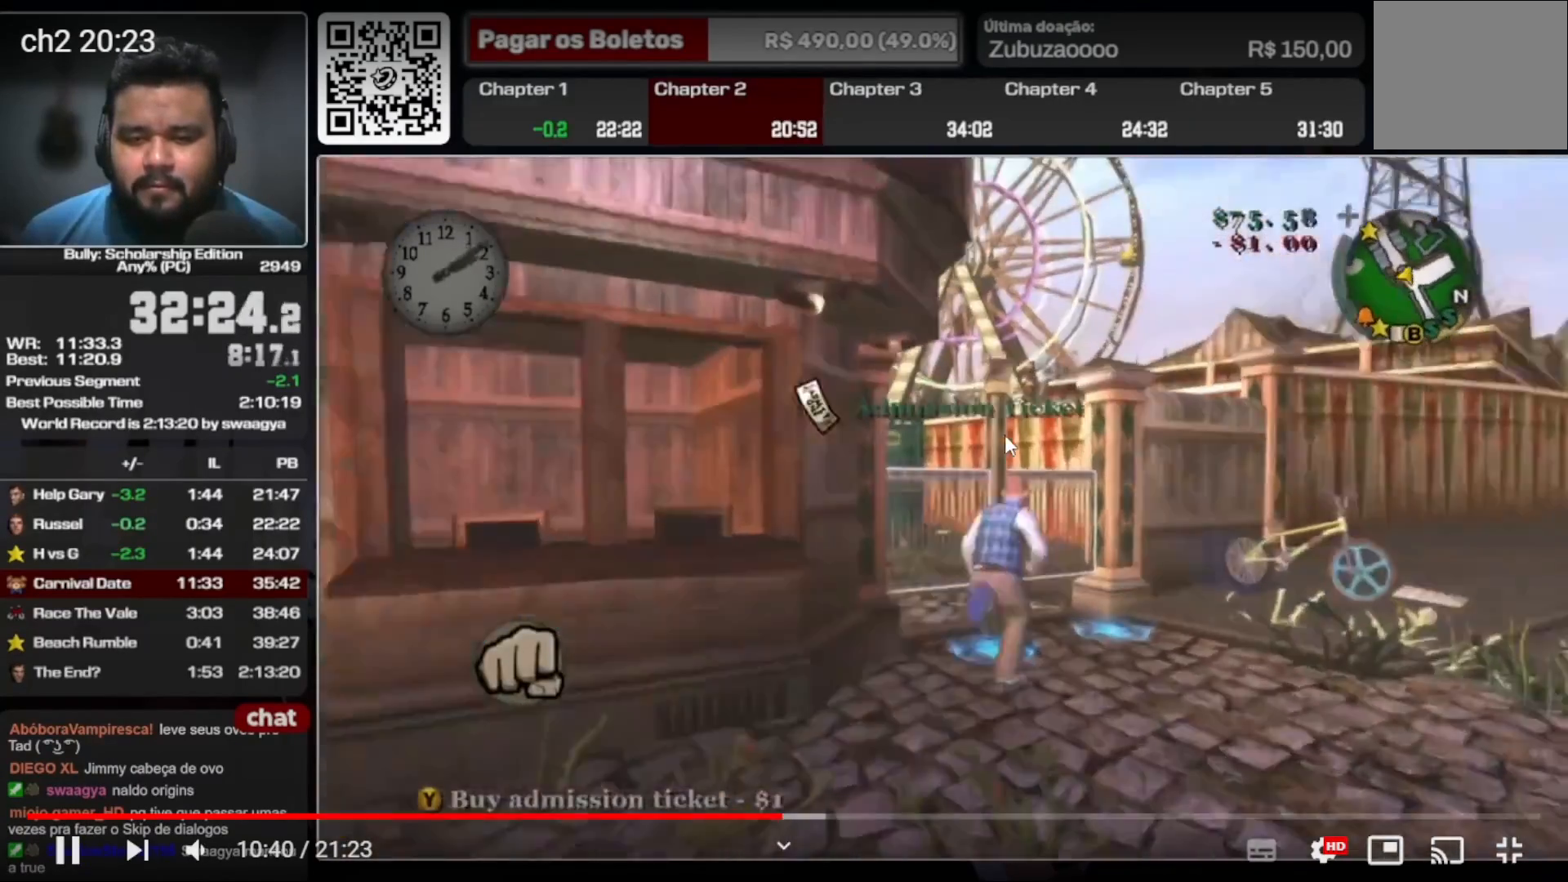
{"buttons": [], "left_stick": "up-left", "right_stick": "down-left", "events": [[33, "left_stick", "up"], [67, "Y", "down"], [133, "left_stick", "up-left"], [167, "Y", "up"], [300, "right_stick", "down-left"]]}
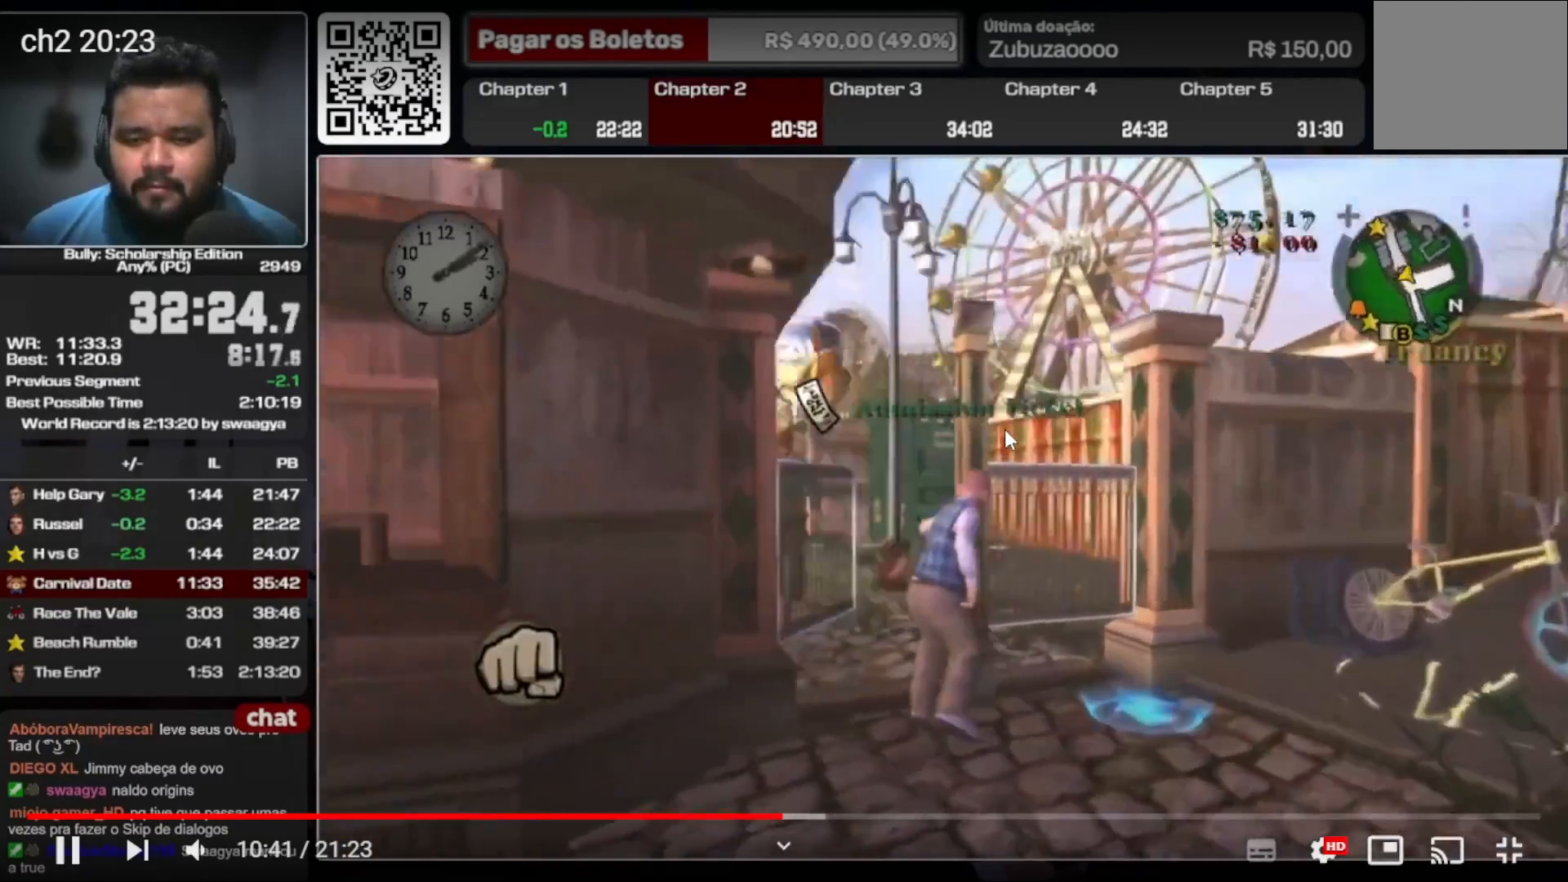
{"buttons": ["A"], "left_stick": "up-left", "right_stick": "center", "events": [[133, "right_stick", "center"], [167, "A", "down"], [267, "A", "up"], [333, "A", "down"], [400, "A", "up"], [500, "A", "down"]]}
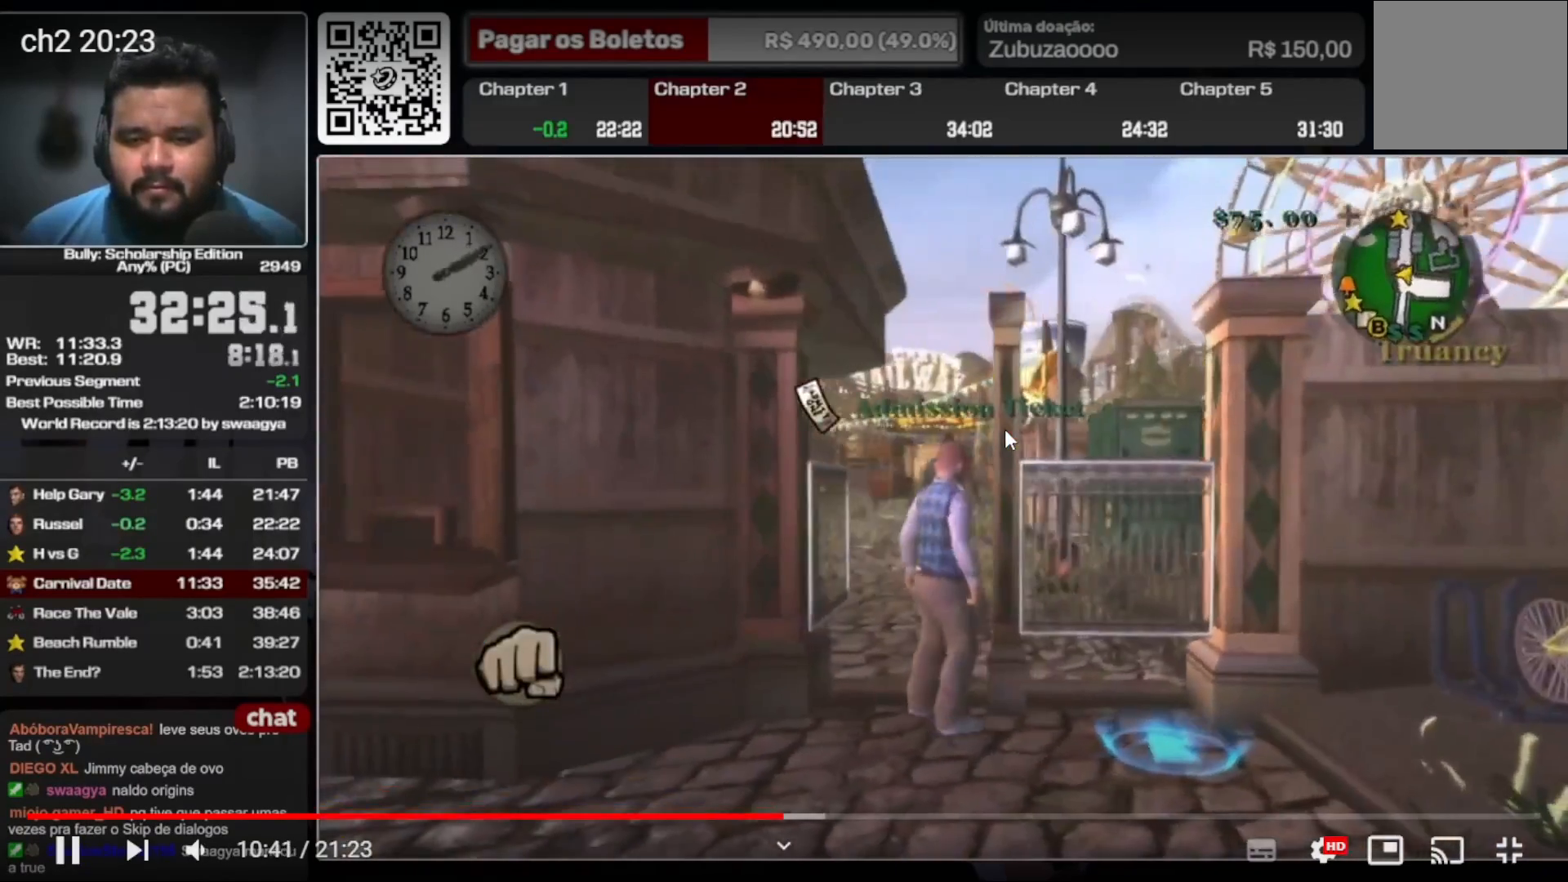
{"buttons": [], "left_stick": "up-left", "right_stick": "center", "events": [[67, "A", "up"], [167, "A", "down"], [233, "A", "up"], [300, "A", "down"], [333, "L1", "down"], [433, "A", "up"], [467, "L1", "up"]]}
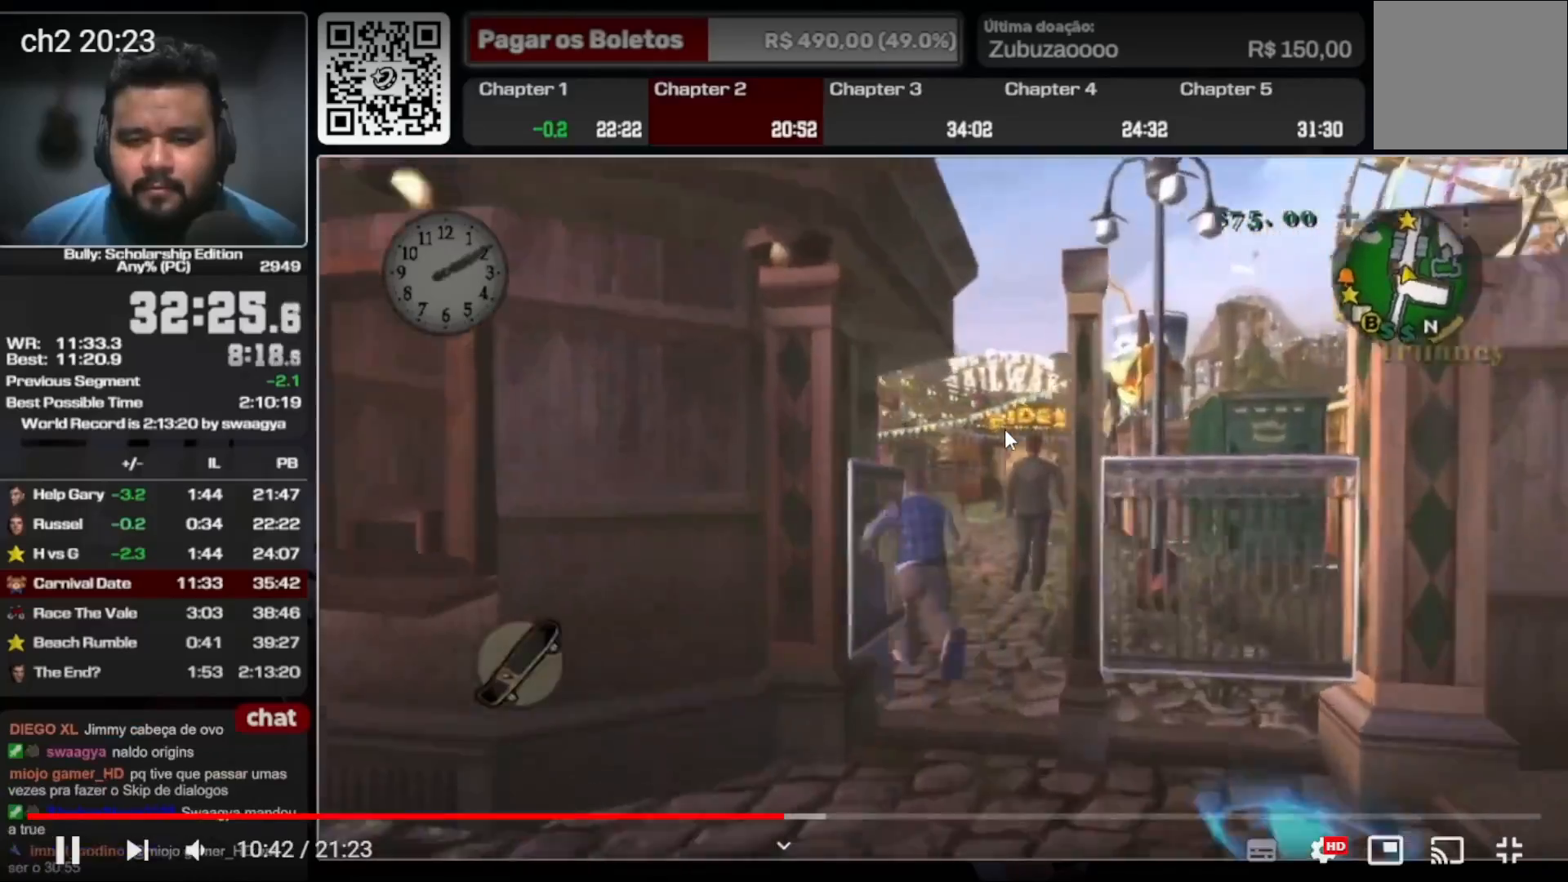
{"buttons": ["A"], "left_stick": "up", "right_stick": "center", "events": [[33, "A", "down"], [100, "A", "up"], [100, "left_stick", "up"], [167, "A", "down"], [267, "A", "up"], [333, "A", "down"], [400, "A", "up"], [500, "A", "down"]]}
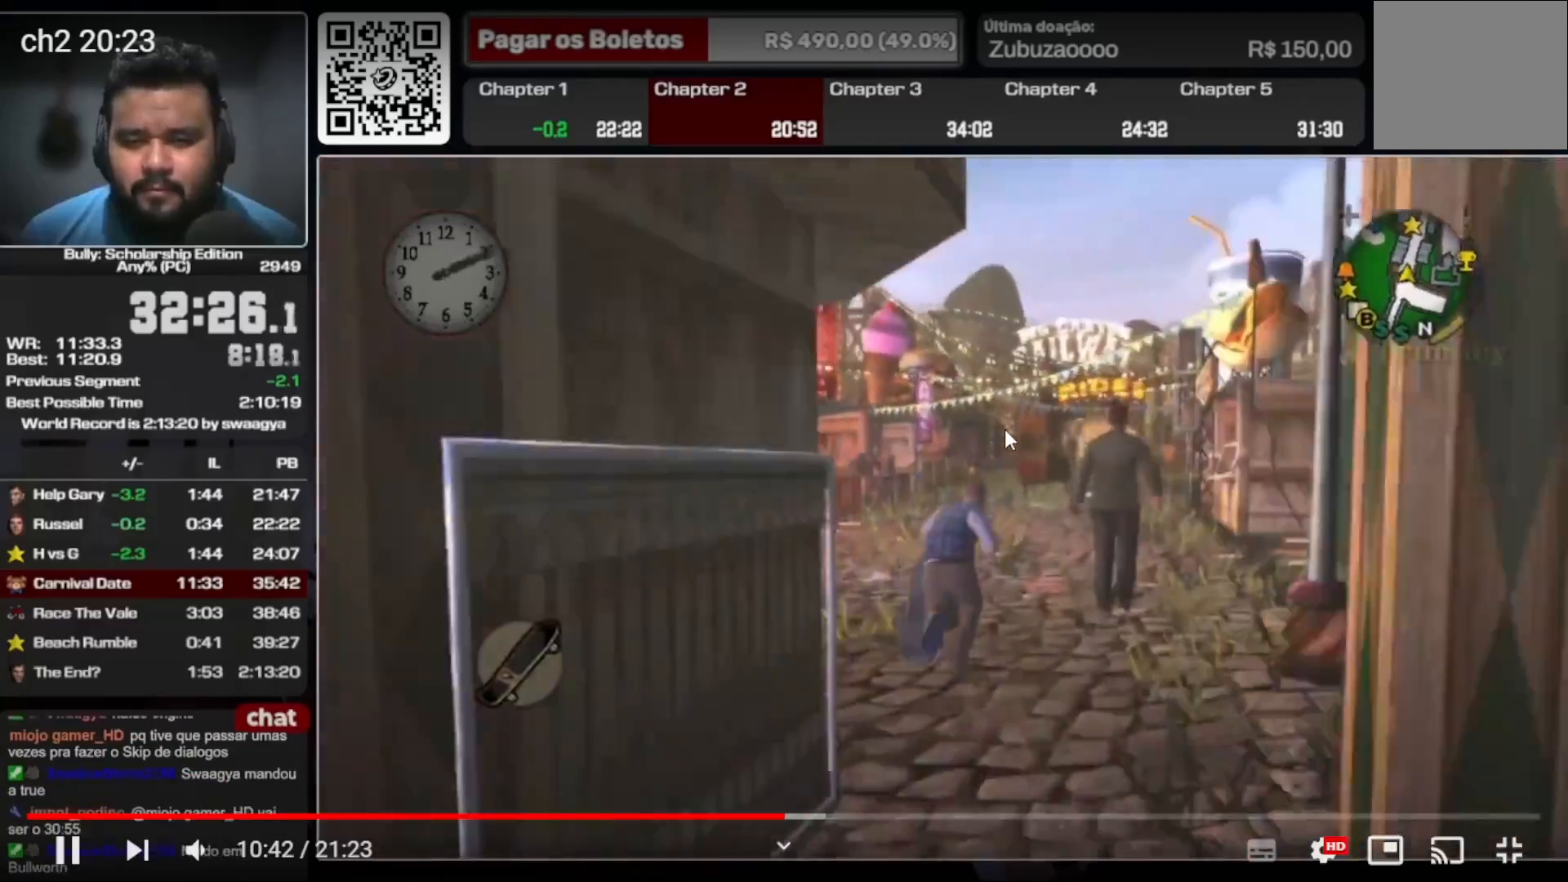
{"buttons": ["A"], "left_stick": "right", "right_stick": "center", "events": [[67, "A", "up"], [167, "A", "down"], [233, "A", "up"], [267, "left_stick", "up-right"], [333, "A", "down"], [433, "A", "up"], [467, "left_stick", "right"], [500, "A", "down"]]}
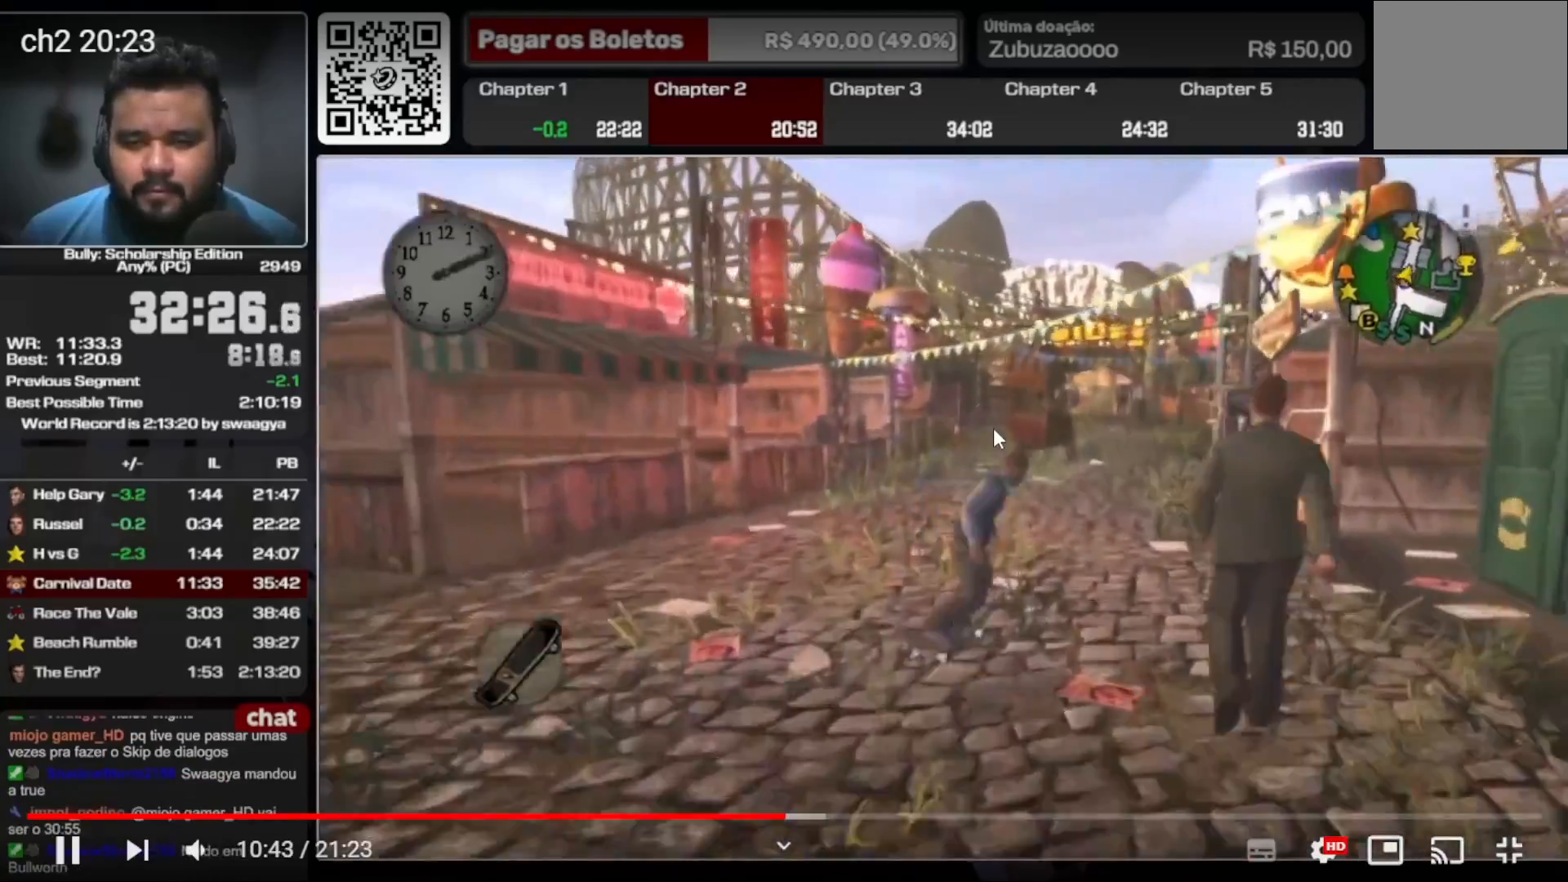
{"buttons": ["A"], "left_stick": "down-right", "right_stick": "center", "events": [[100, "left_stick", "down-left"], [267, "left_stick", "down-right"], [400, "left_stick", "down-left"], [500, "left_stick", "down-right"]]}
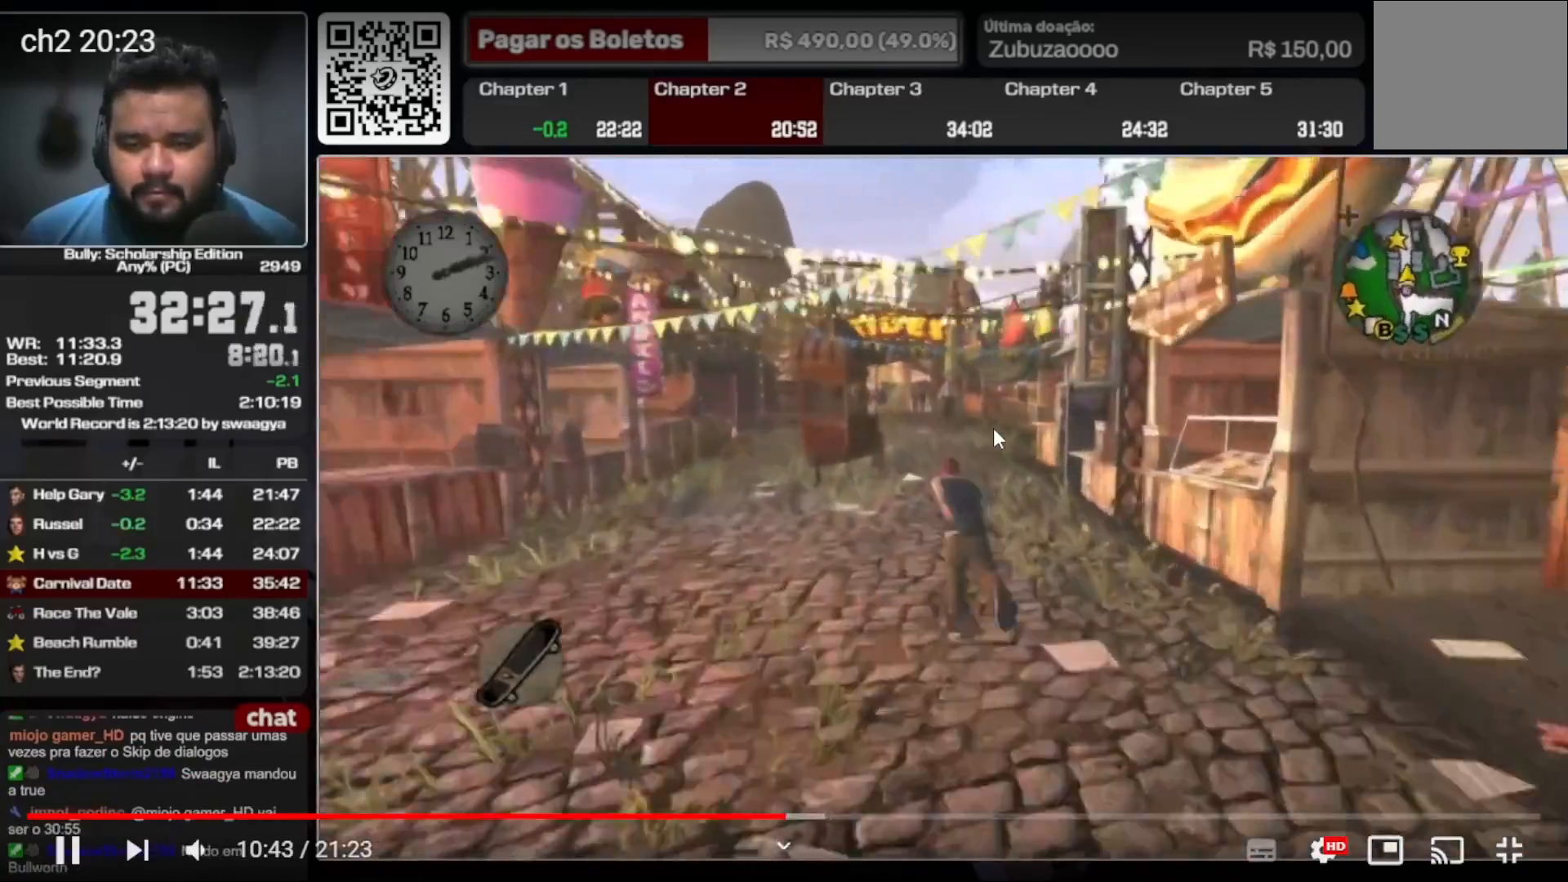
{"buttons": ["A"], "left_stick": "down-left", "right_stick": "center", "events": [[100, "left_stick", "down-left"], [167, "A", "up"], [200, "left_stick", "down-right"], [233, "A", "down"], [300, "left_stick", "down-left"], [333, "A", "up"], [400, "A", "down"], [400, "left_stick", "down-right"], [500, "left_stick", "down-left"]]}
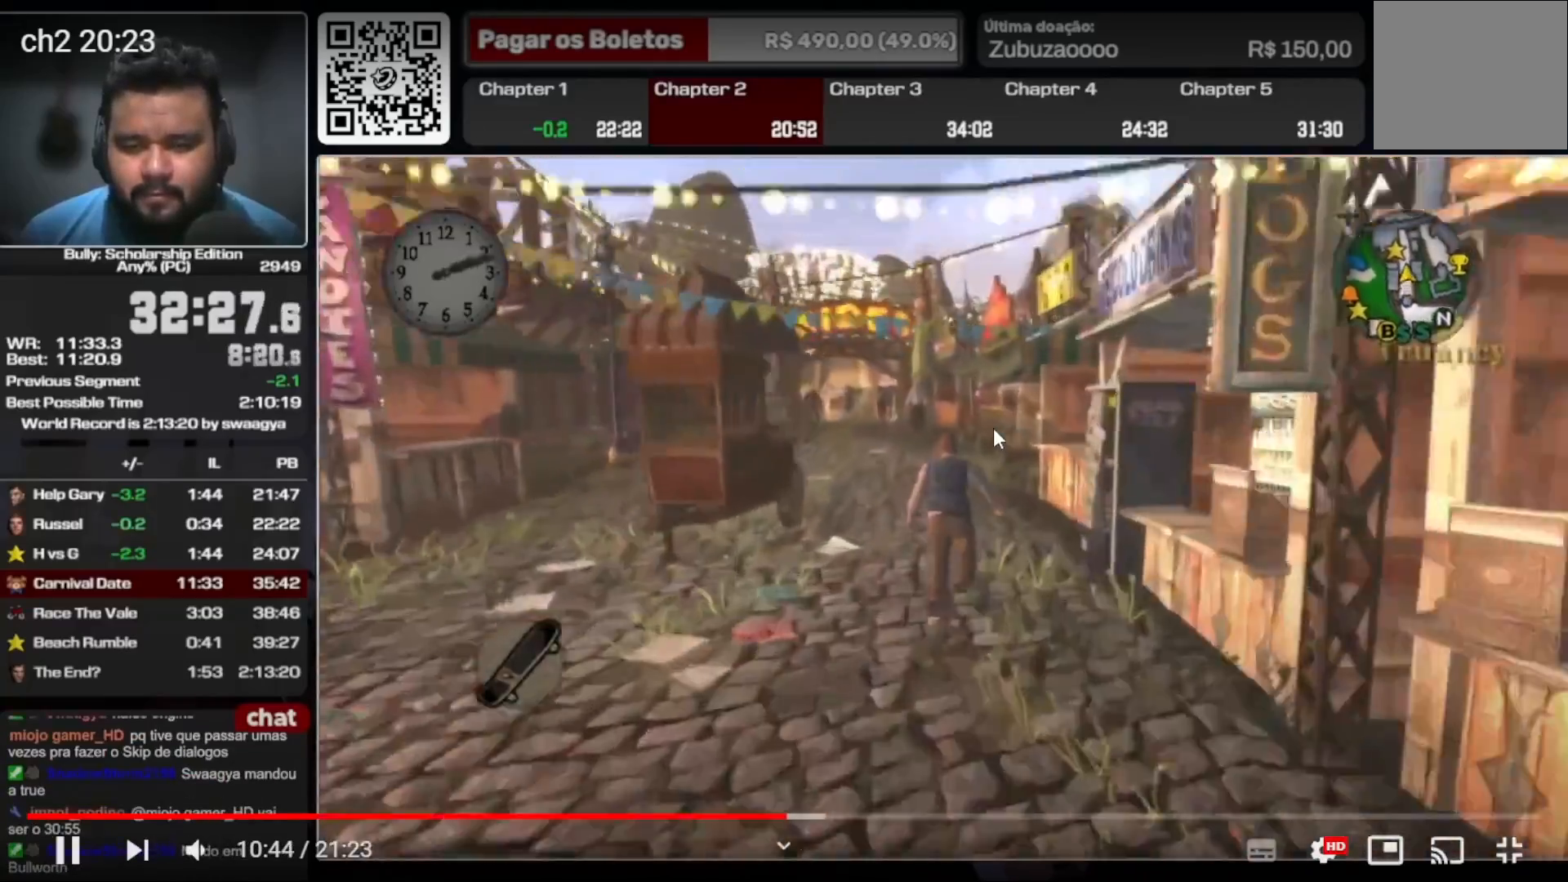
{"buttons": [], "left_stick": "up", "right_stick": "center", "events": [[133, "left_stick", "down-right"], [200, "A", "up"], [267, "A", "down"], [267, "left_stick", "up-left"], [333, "A", "up"], [400, "A", "down"], [500, "A", "up"], [500, "left_stick", "up"]]}
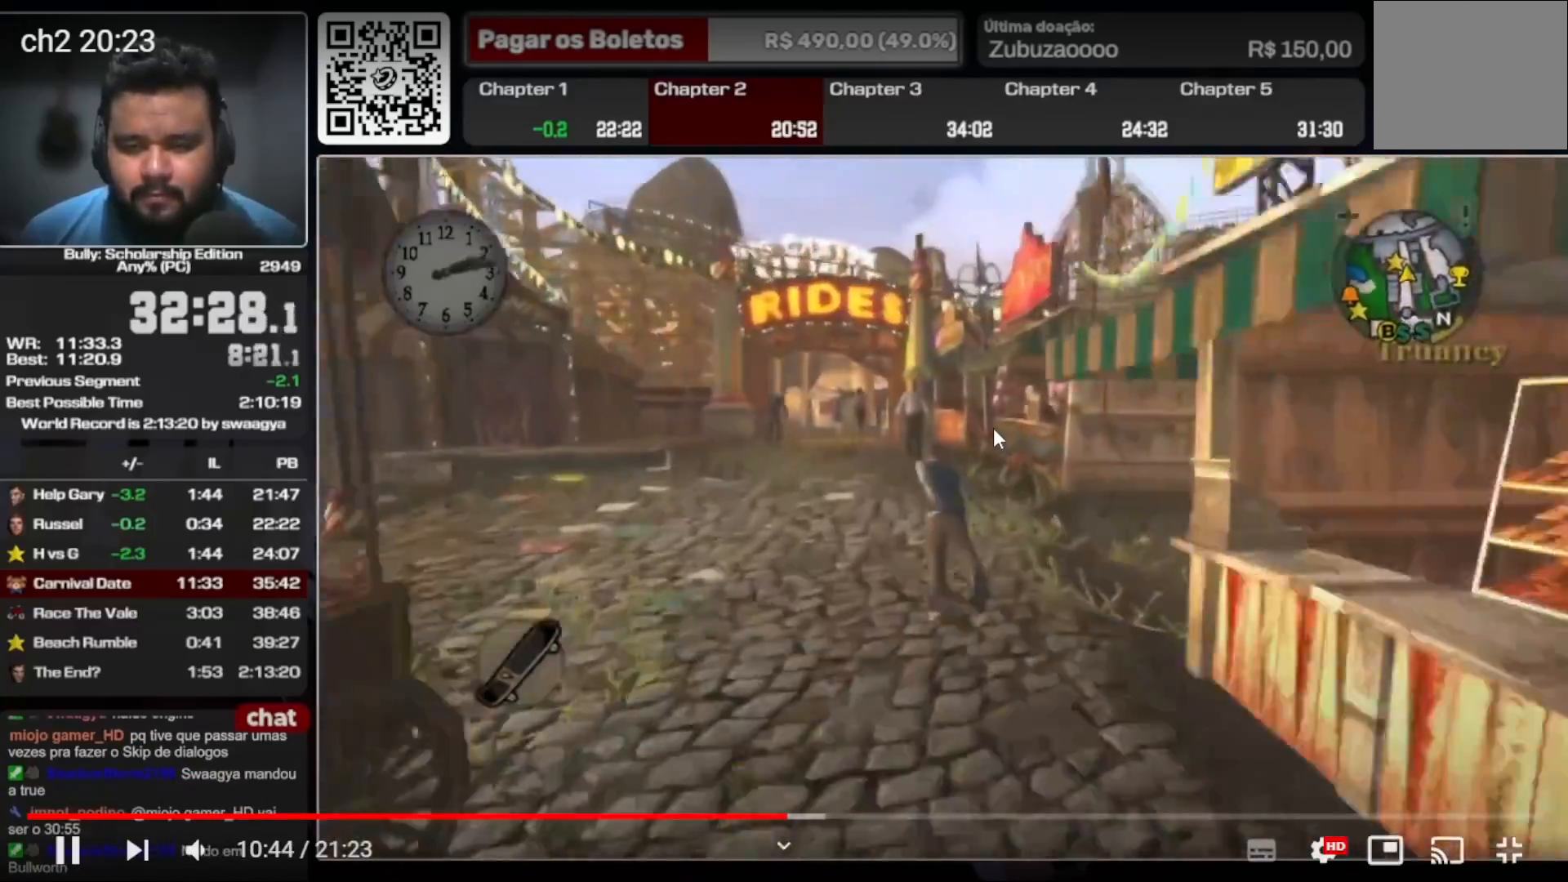
{"buttons": [], "left_stick": "up", "right_stick": "center", "events": [[67, "A", "down"], [167, "A", "up"], [233, "A", "down"], [300, "A", "up"], [400, "A", "down"], [467, "A", "up"]]}